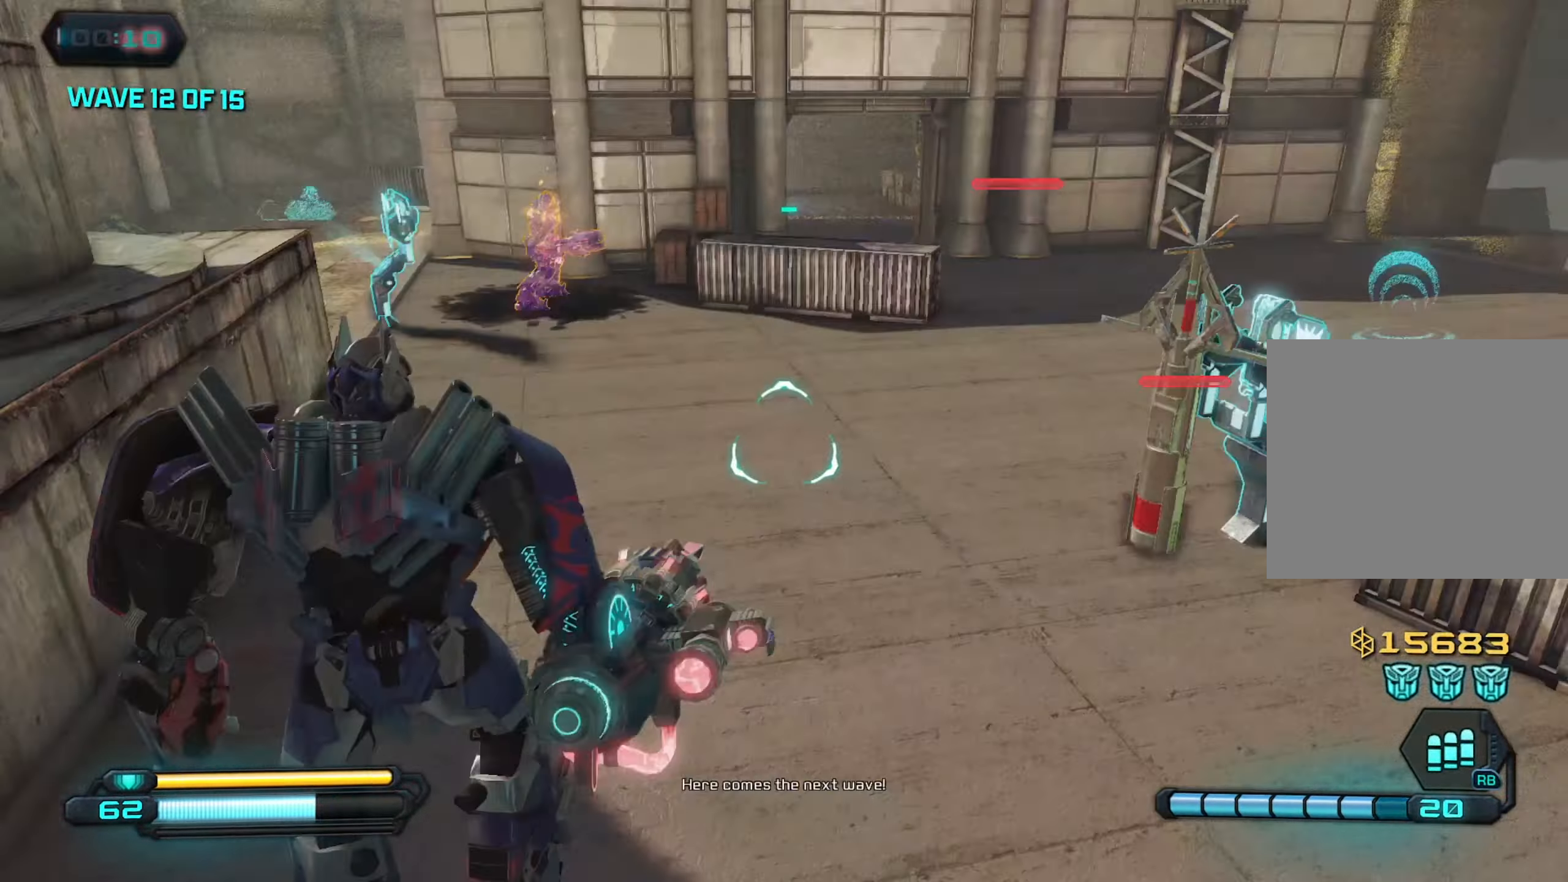
Gameplay with a controller (PlayStation layout); each line is a JSON object with the inputs held at the frame after it. "events" lists button and stick changes between this image and that frame as [ms after this image, input, new state], when the widget could be followed in between.
{"buttons": [], "left_stick": "up", "right_stick": "up", "events": [[17, "left_stick", "up-right"], [167, "right_stick", "up-right"], [200, "left_stick", "up"], [250, "L1", "down"], [284, "right_stick", "up"], [433, "L1", "up"]]}
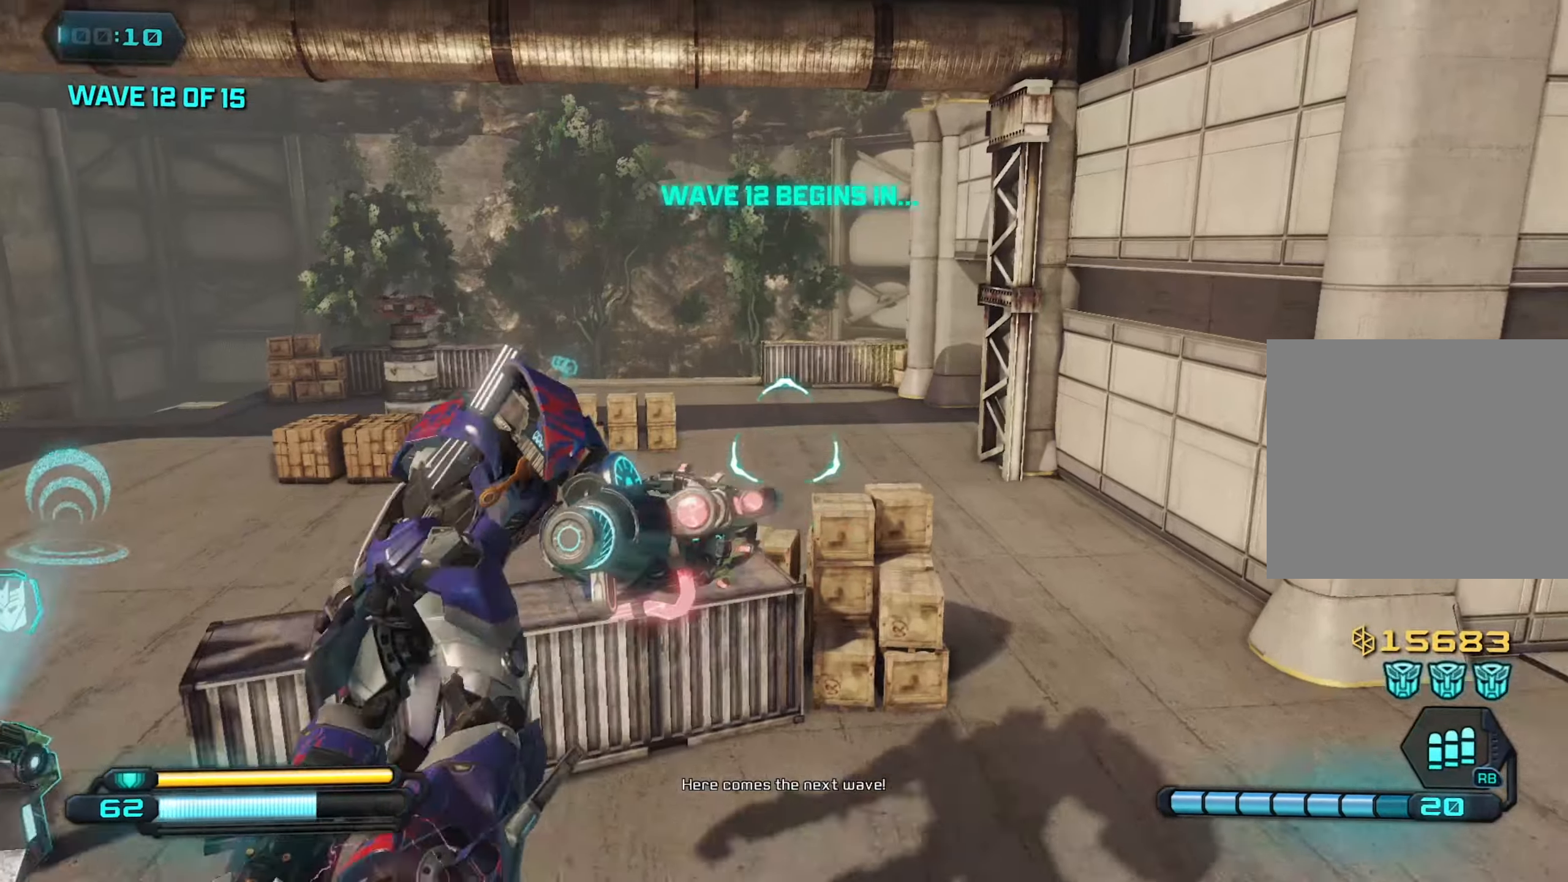
{"buttons": [], "left_stick": "up", "right_stick": "left", "events": [[116, "right_stick", "left"]]}
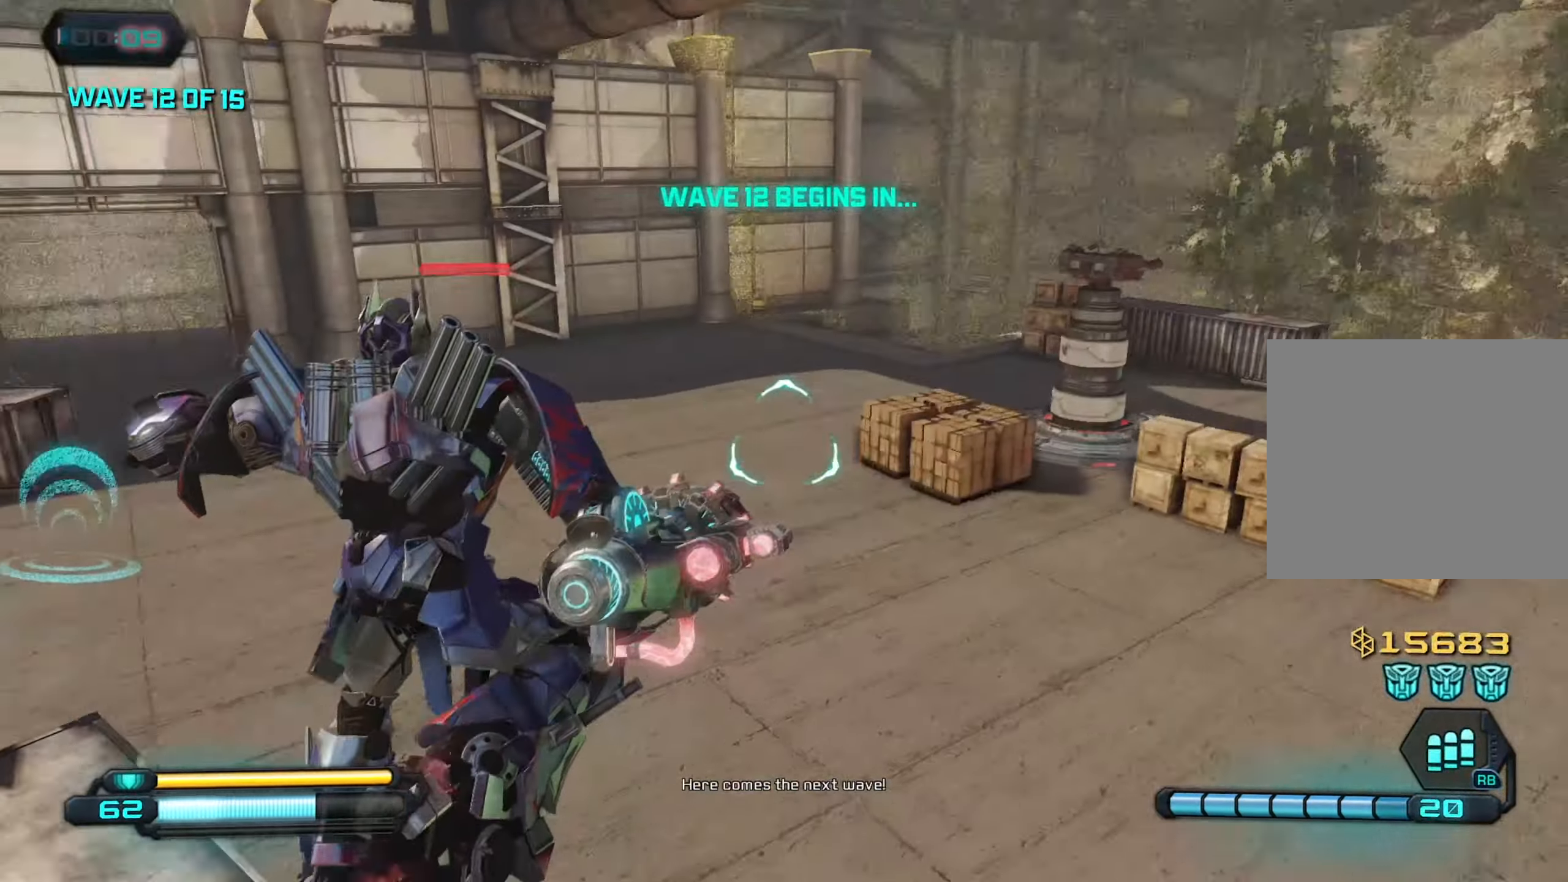
{"buttons": [], "left_stick": "up", "right_stick": "left", "events": []}
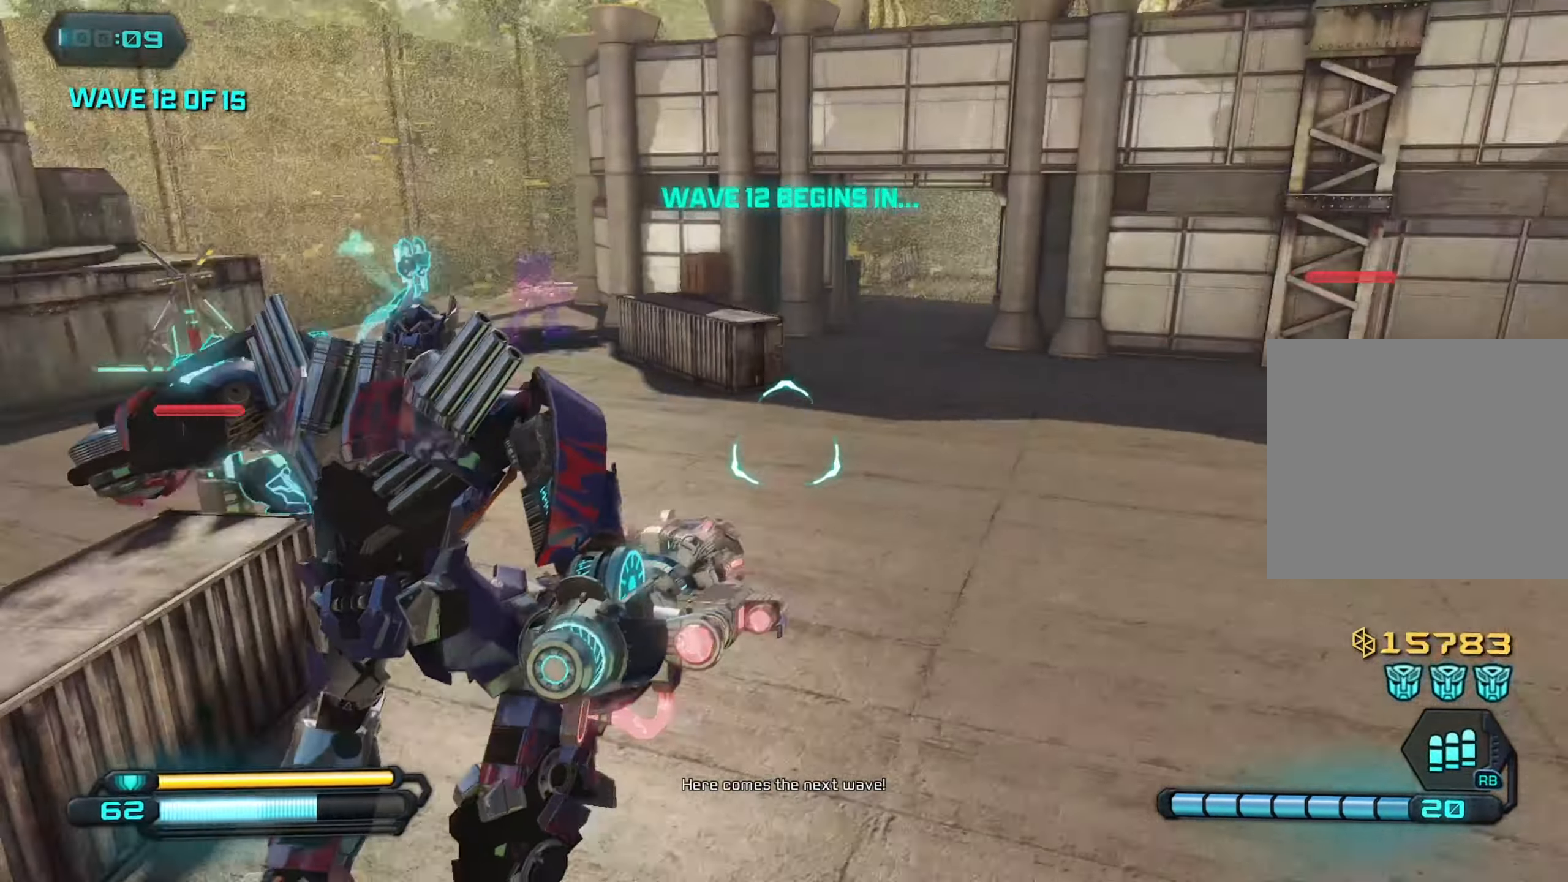
{"buttons": [], "left_stick": "up", "right_stick": "left", "events": []}
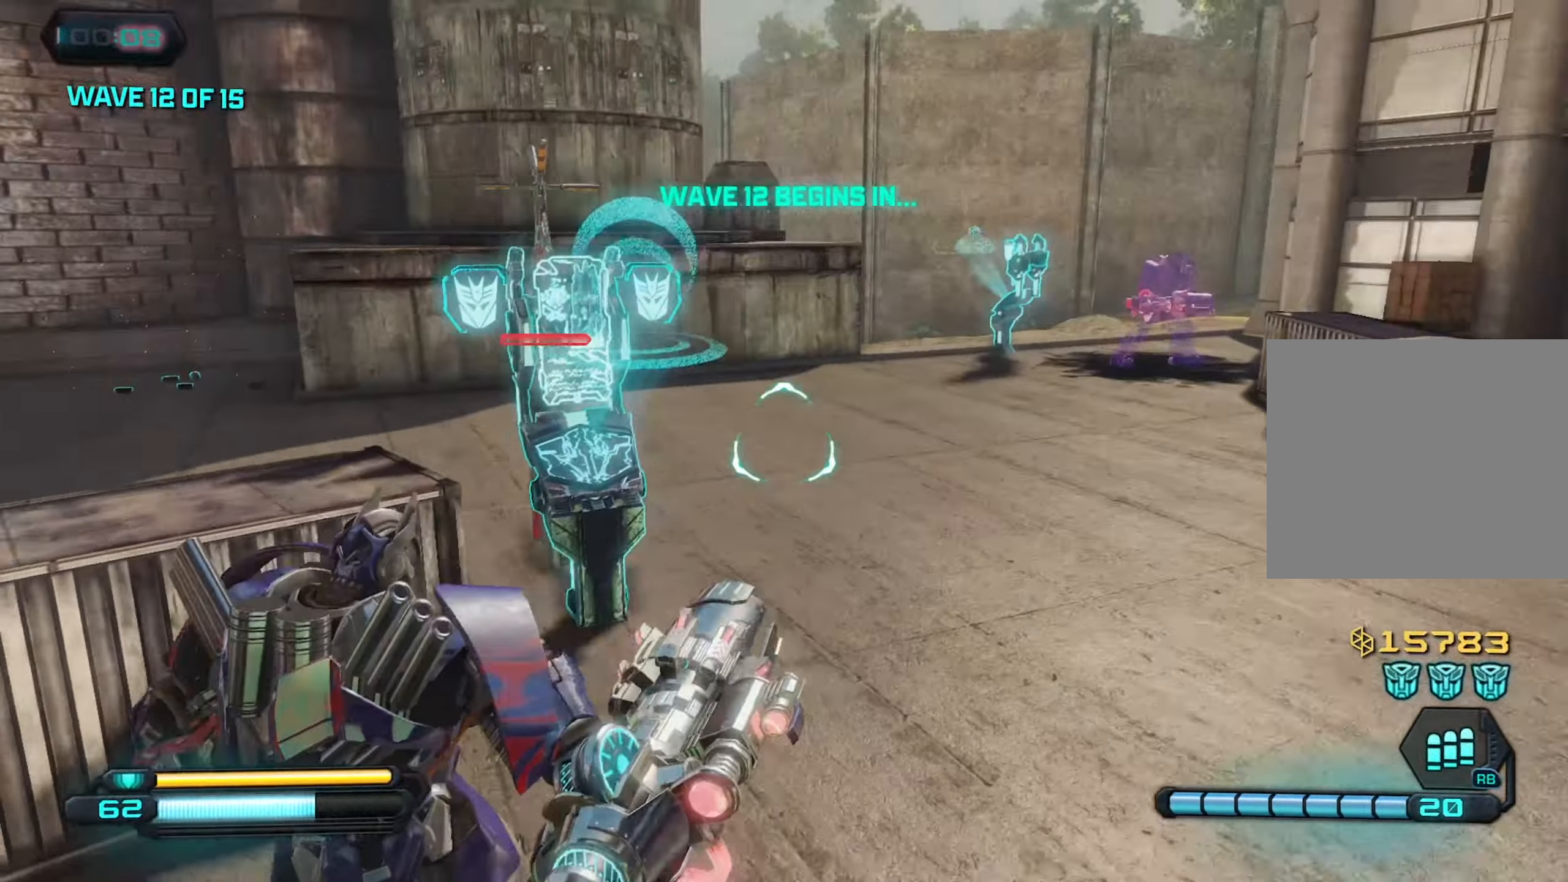
{"buttons": [], "left_stick": "up-right", "right_stick": "center", "events": [[150, "left_stick", "up-right"], [366, "left_stick", "up-left"], [466, "right_stick", "center"], [500, "left_stick", "up-right"]]}
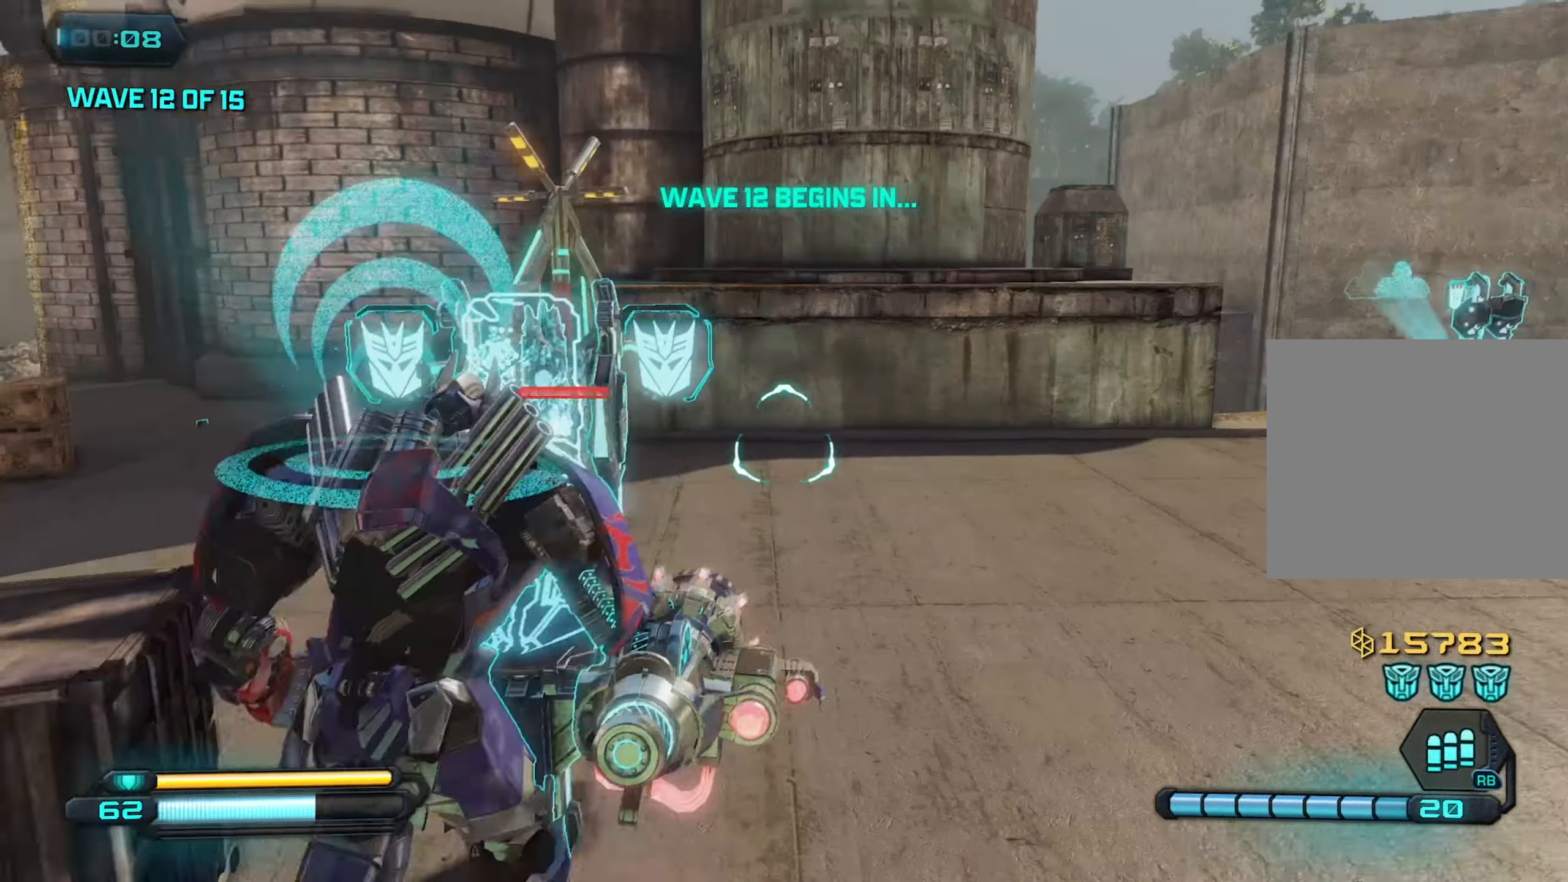
{"buttons": [], "left_stick": "up-right", "right_stick": "right", "events": [[33, "left_stick", "right"], [50, "right_stick", "down-right"], [150, "right_stick", "right"], [250, "right_stick", "center"], [300, "left_stick", "up-right"], [300, "right_stick", "up-left"], [433, "right_stick", "right"]]}
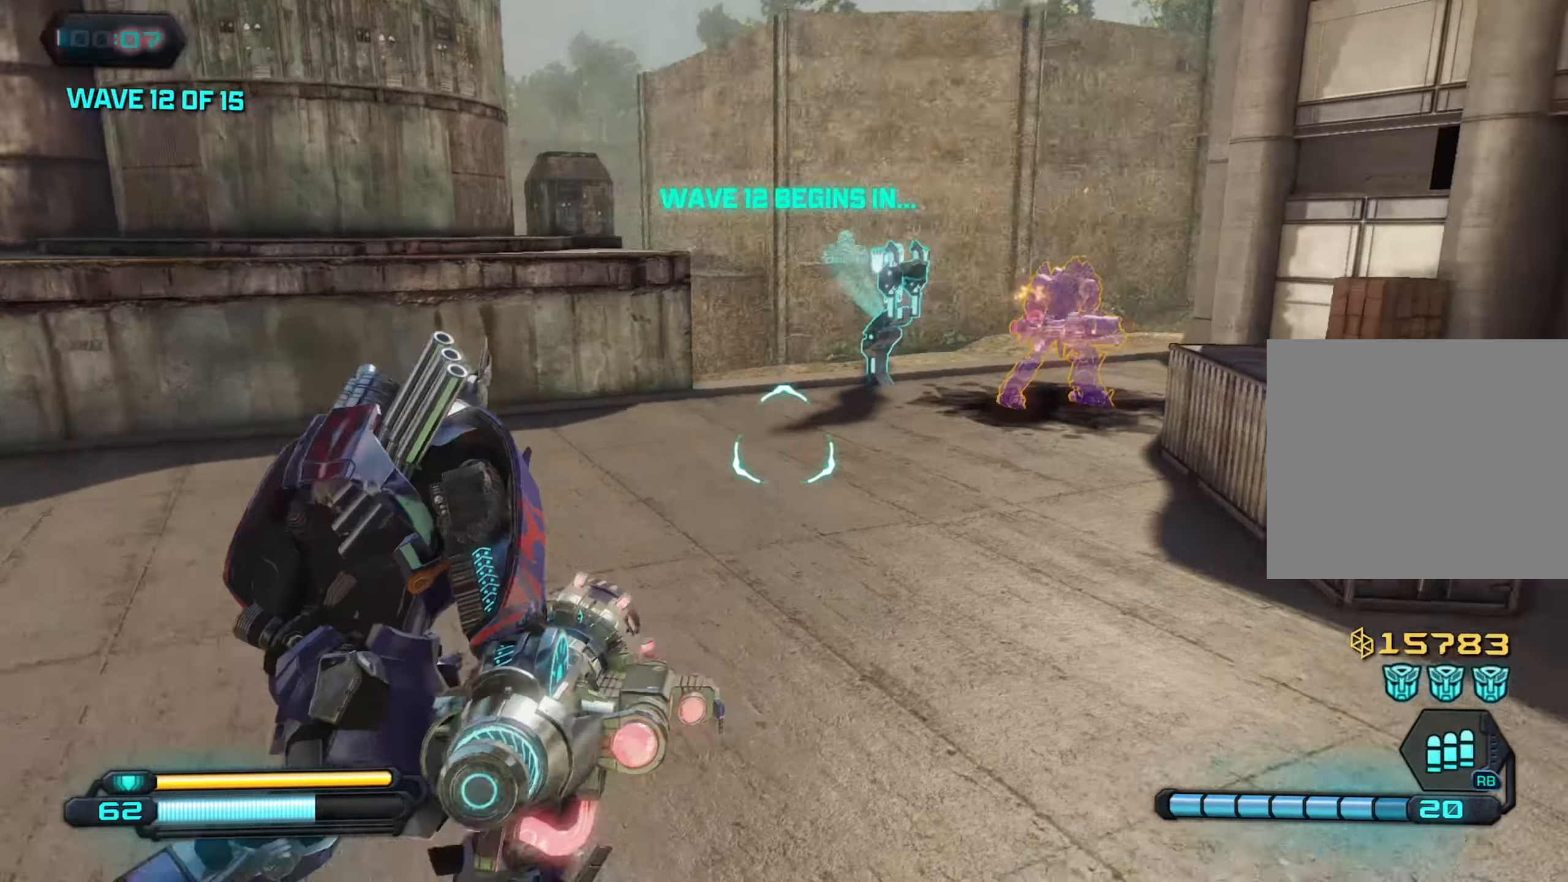
{"buttons": [], "left_stick": "up", "right_stick": "right", "events": [[116, "left_stick", "up"]]}
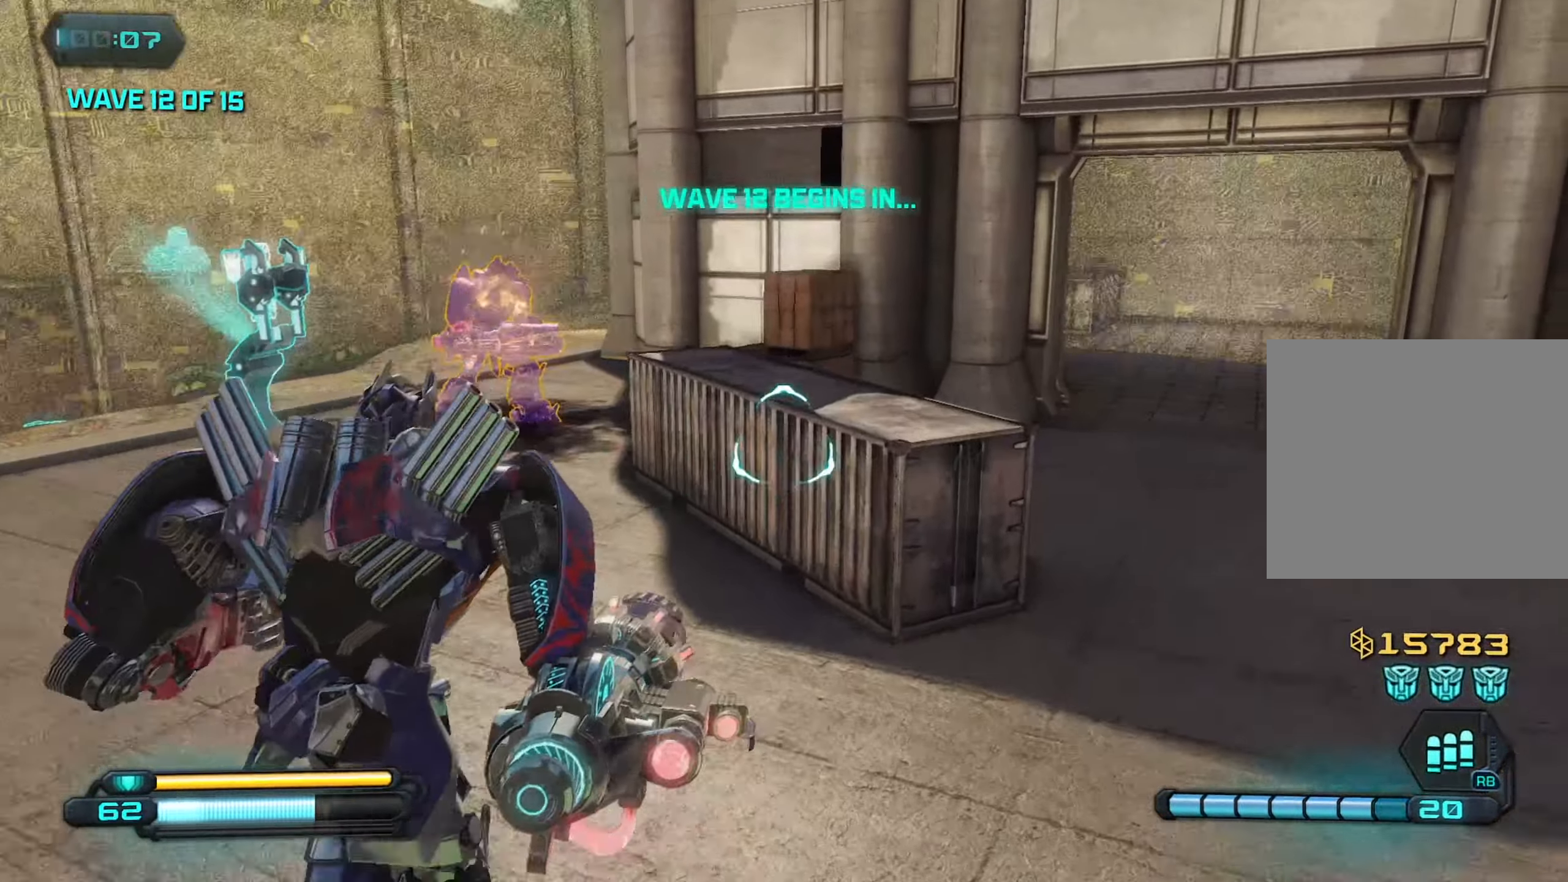
{"buttons": [], "left_stick": "up", "right_stick": "center", "events": [[66, "CROSS", "down"], [183, "CROSS", "up"], [366, "right_stick", "center"]]}
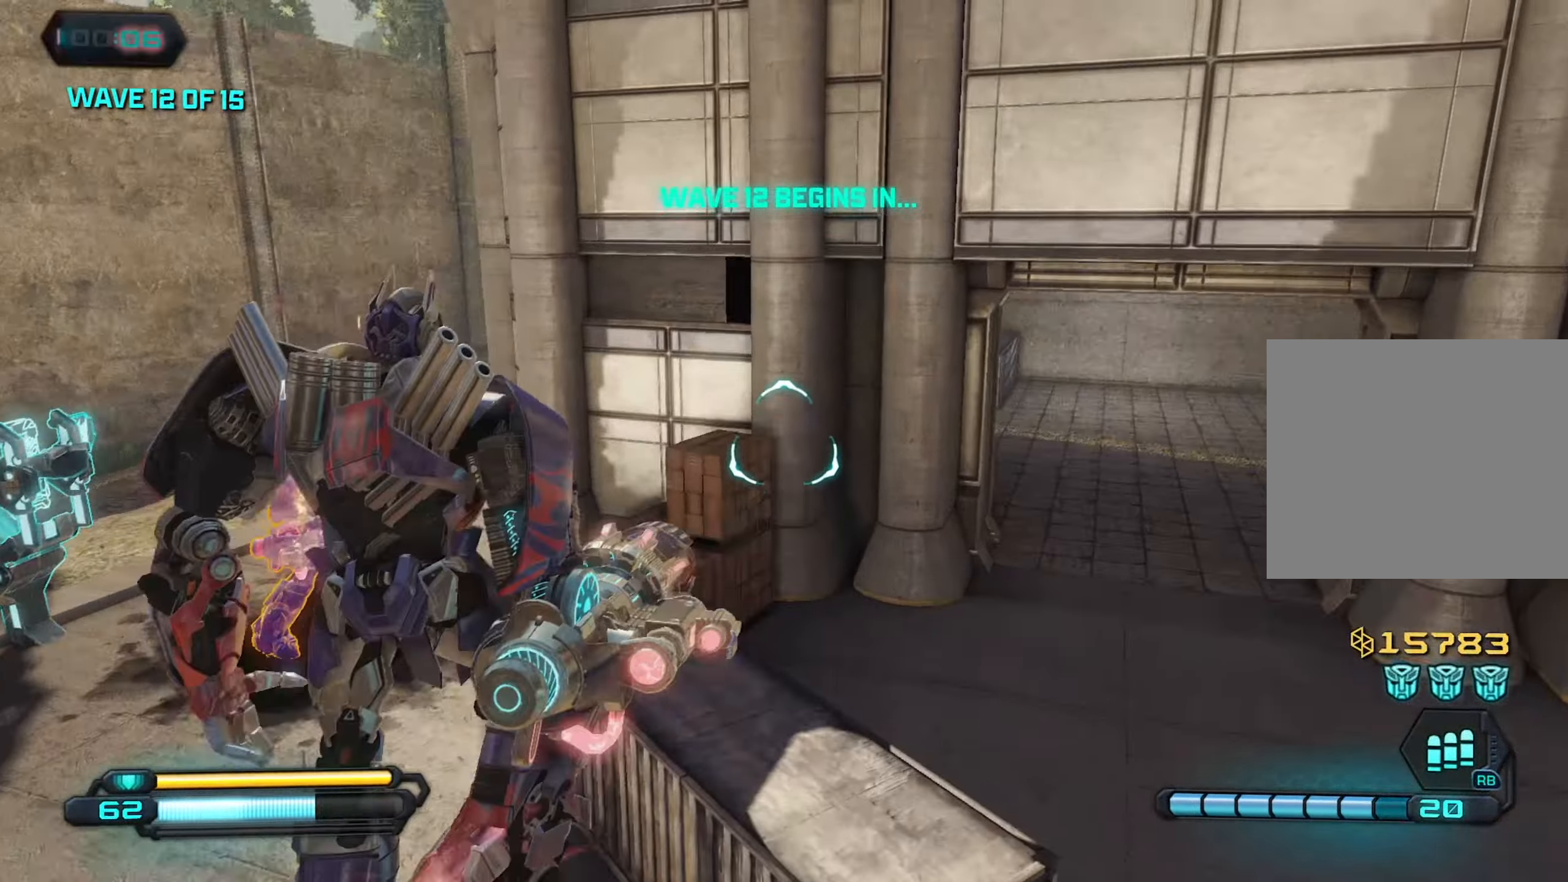
{"buttons": [], "left_stick": "up", "right_stick": "left", "events": [[316, "right_stick", "left"]]}
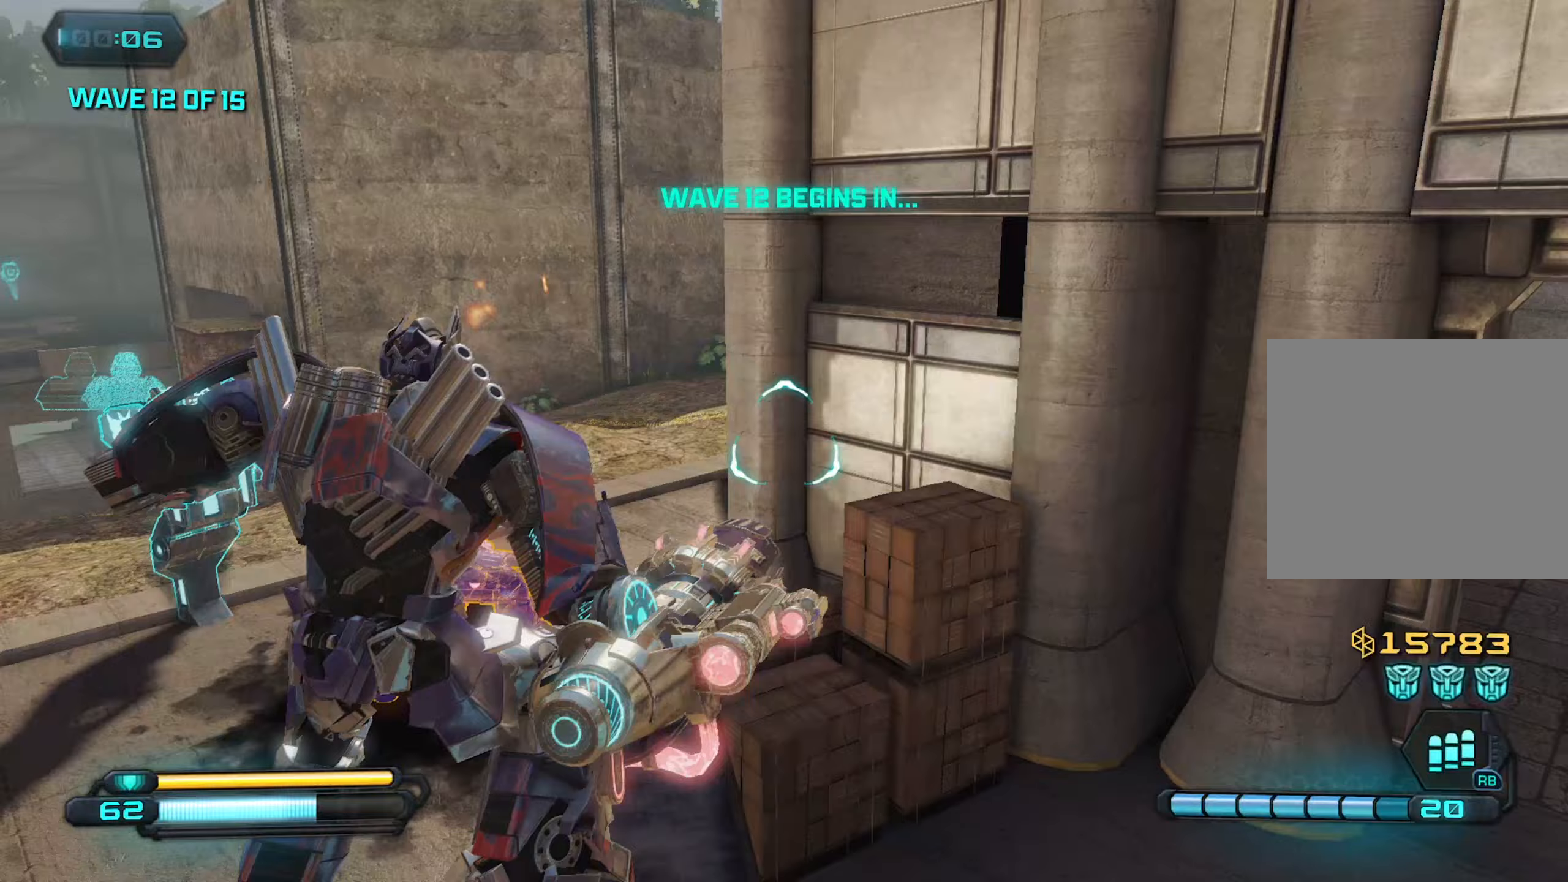
{"buttons": [], "left_stick": "up", "right_stick": "left", "events": [[150, "left_stick", "right"], [350, "left_stick", "up"]]}
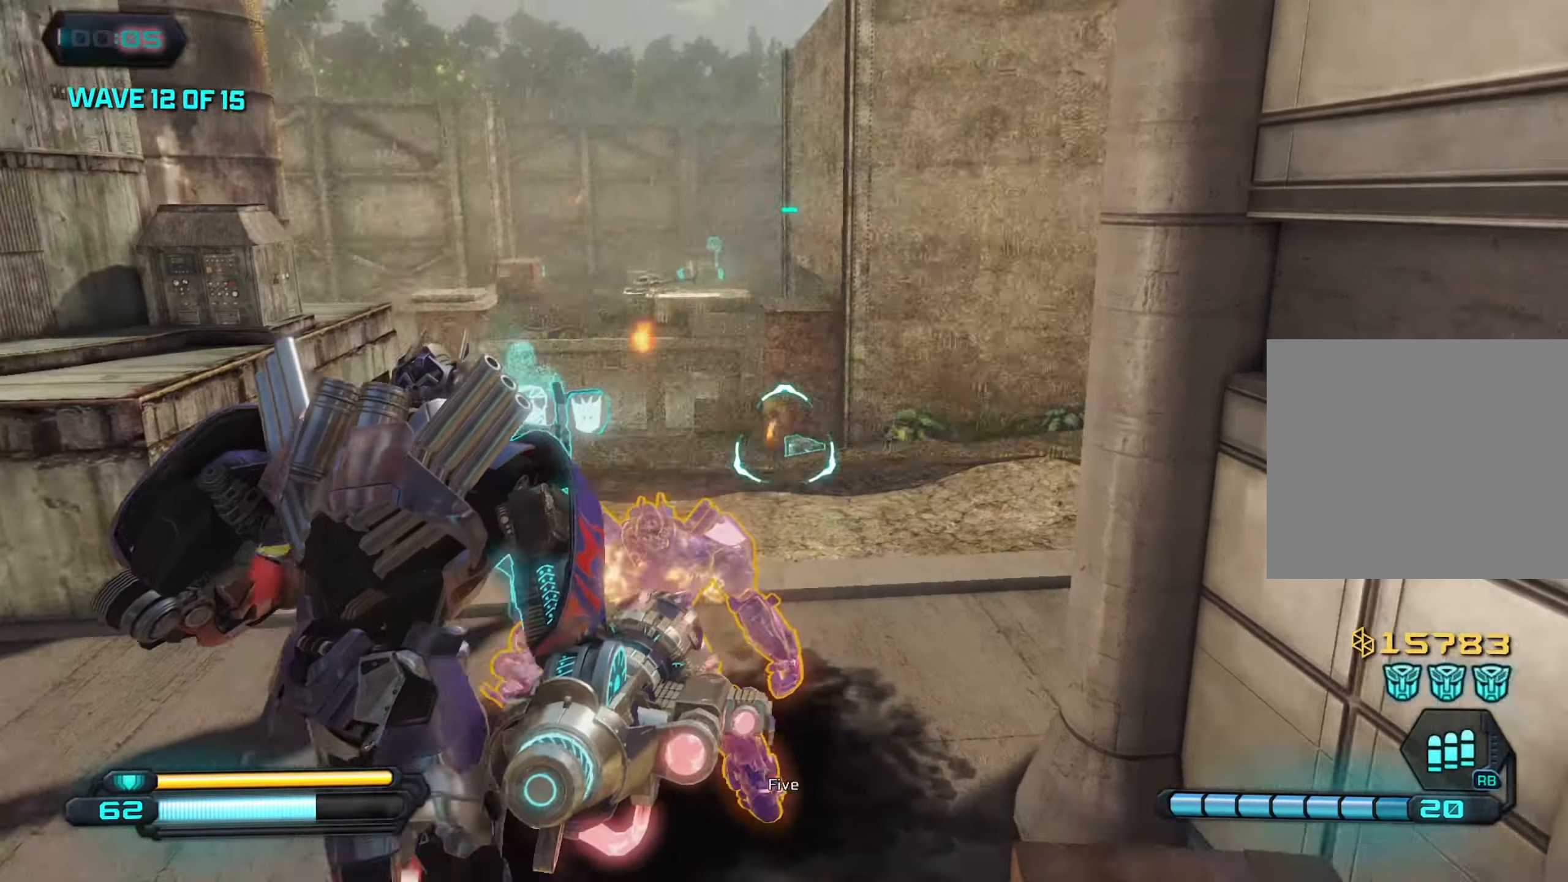
{"buttons": [], "left_stick": "up", "right_stick": "left", "events": [[83, "CROSS", "down"], [233, "CROSS", "up"]]}
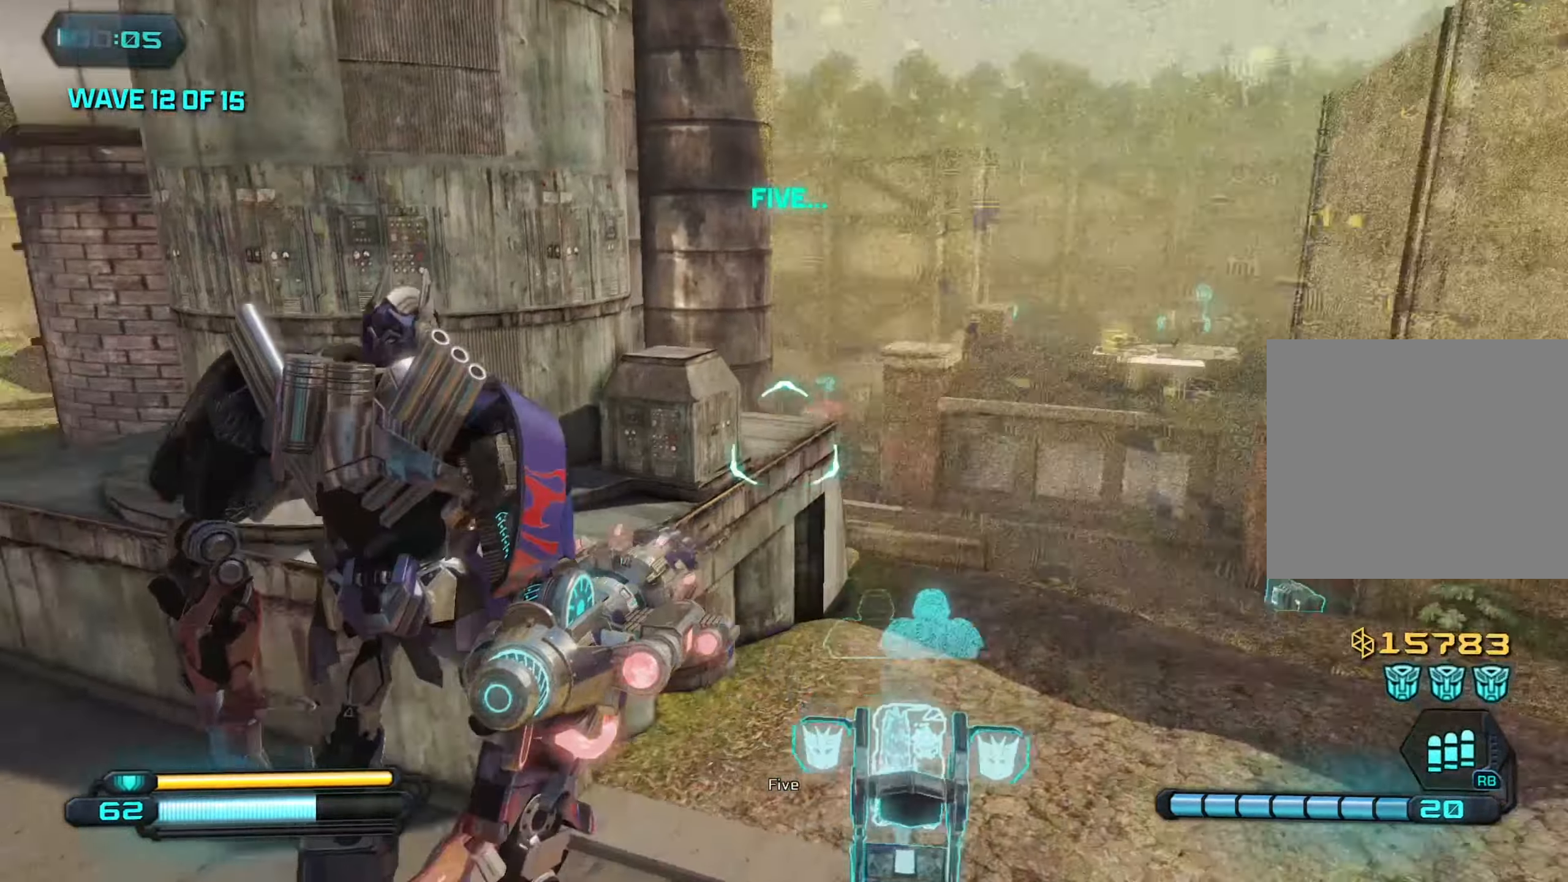
{"buttons": [], "left_stick": "up", "right_stick": "center", "events": [[200, "L1", "down"], [350, "L1", "up"], [467, "right_stick", "center"]]}
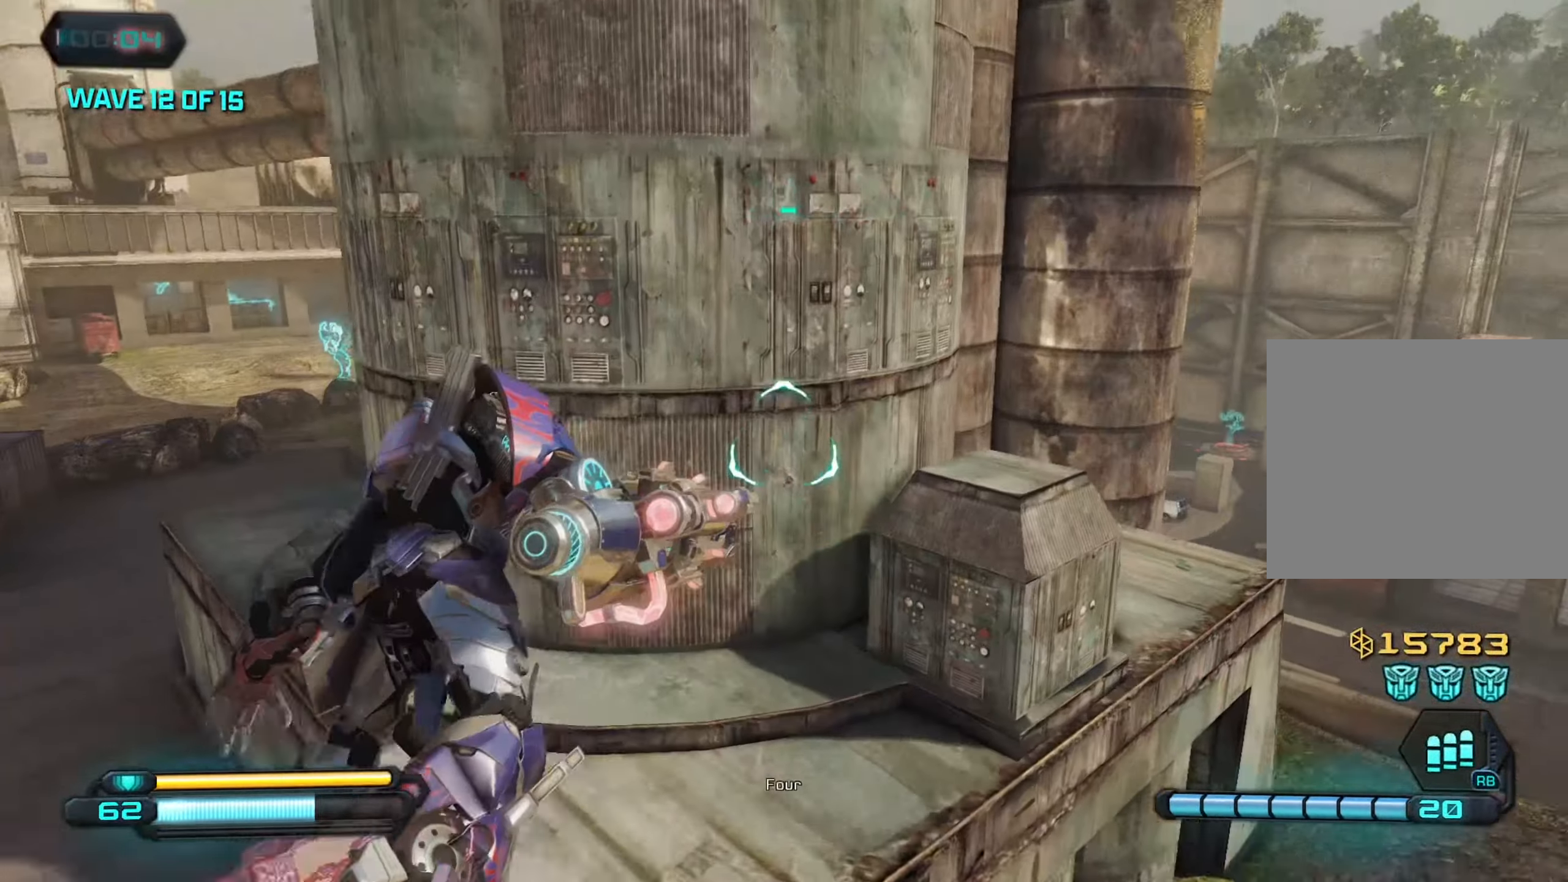
{"buttons": [], "left_stick": "right", "right_stick": "center", "events": [[50, "right_stick", "right"], [83, "left_stick", "right"], [350, "right_stick", "center"]]}
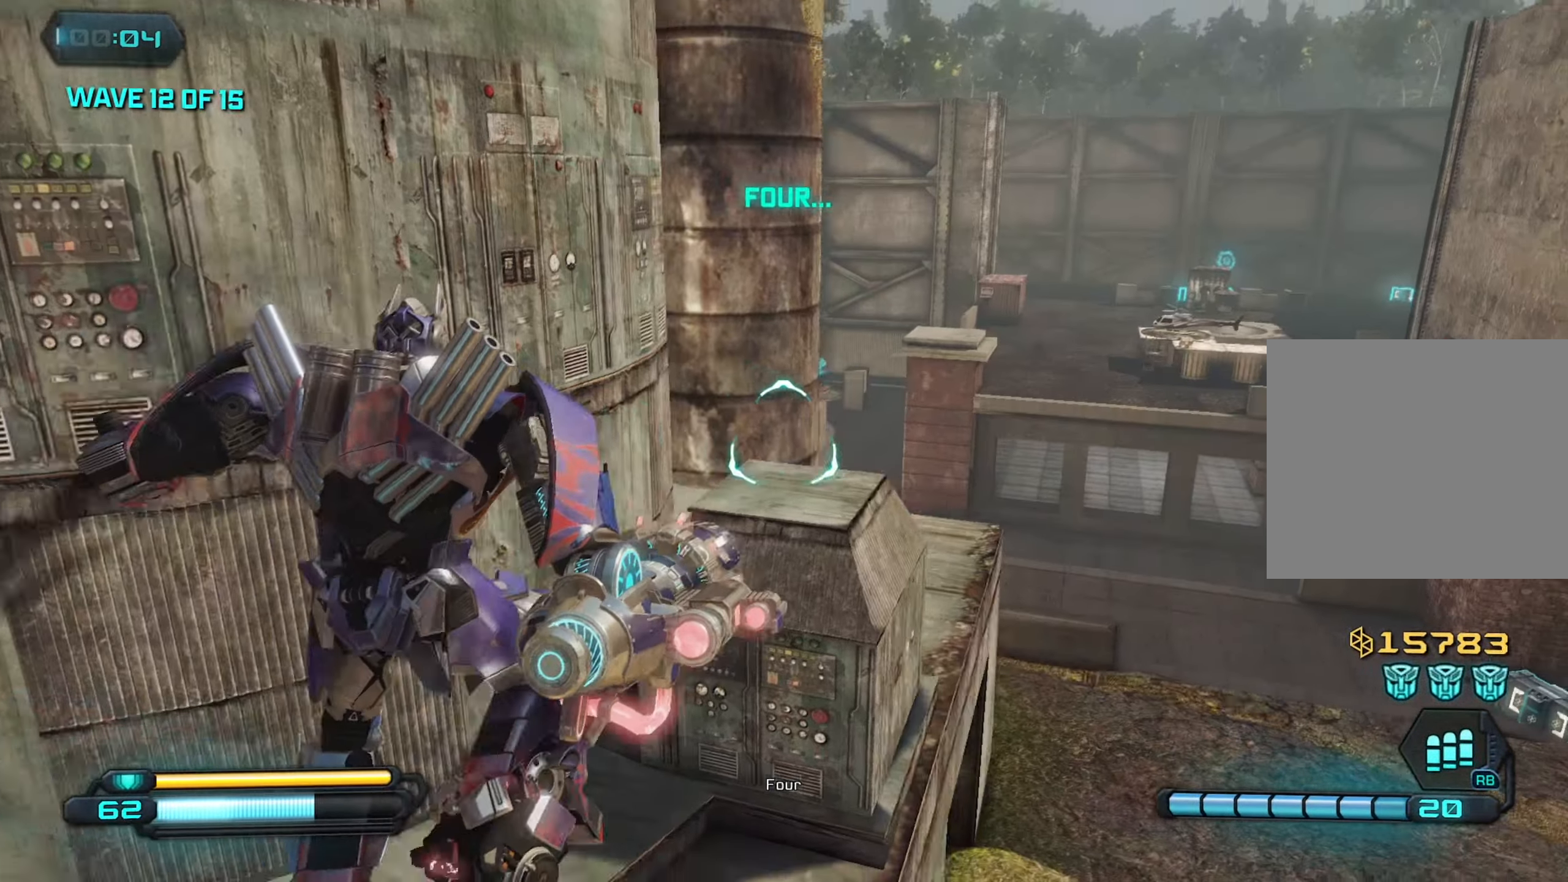
{"buttons": ["CROSS"], "left_stick": "up", "right_stick": "center", "events": [[33, "left_stick", "up"], [400, "CROSS", "down"]]}
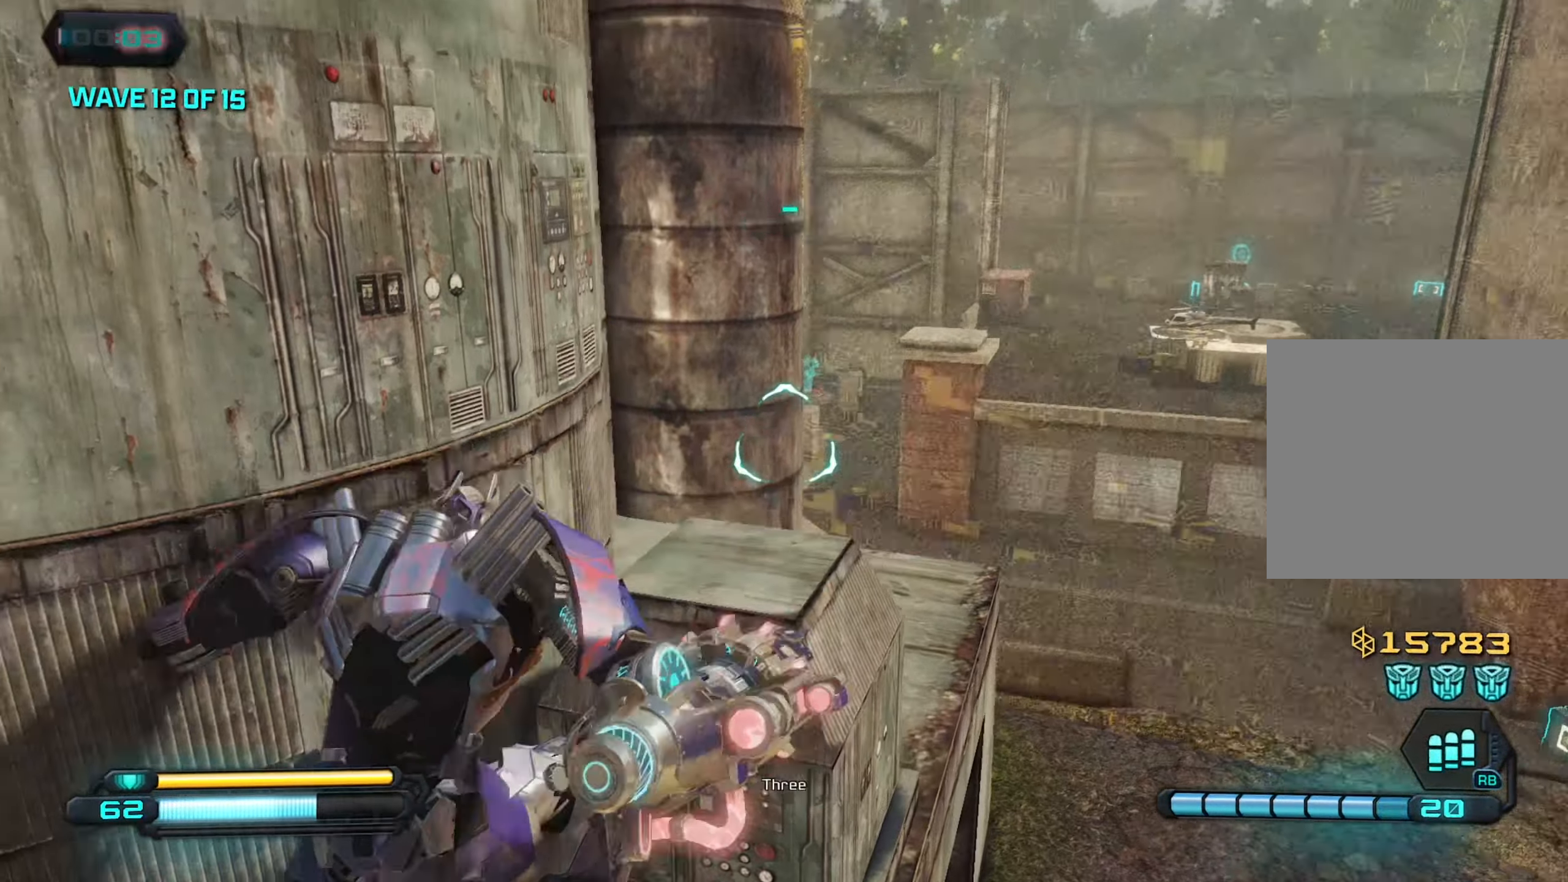
{"buttons": ["CROSS"], "left_stick": "up-right", "right_stick": "center", "events": [[433, "left_stick", "up-right"]]}
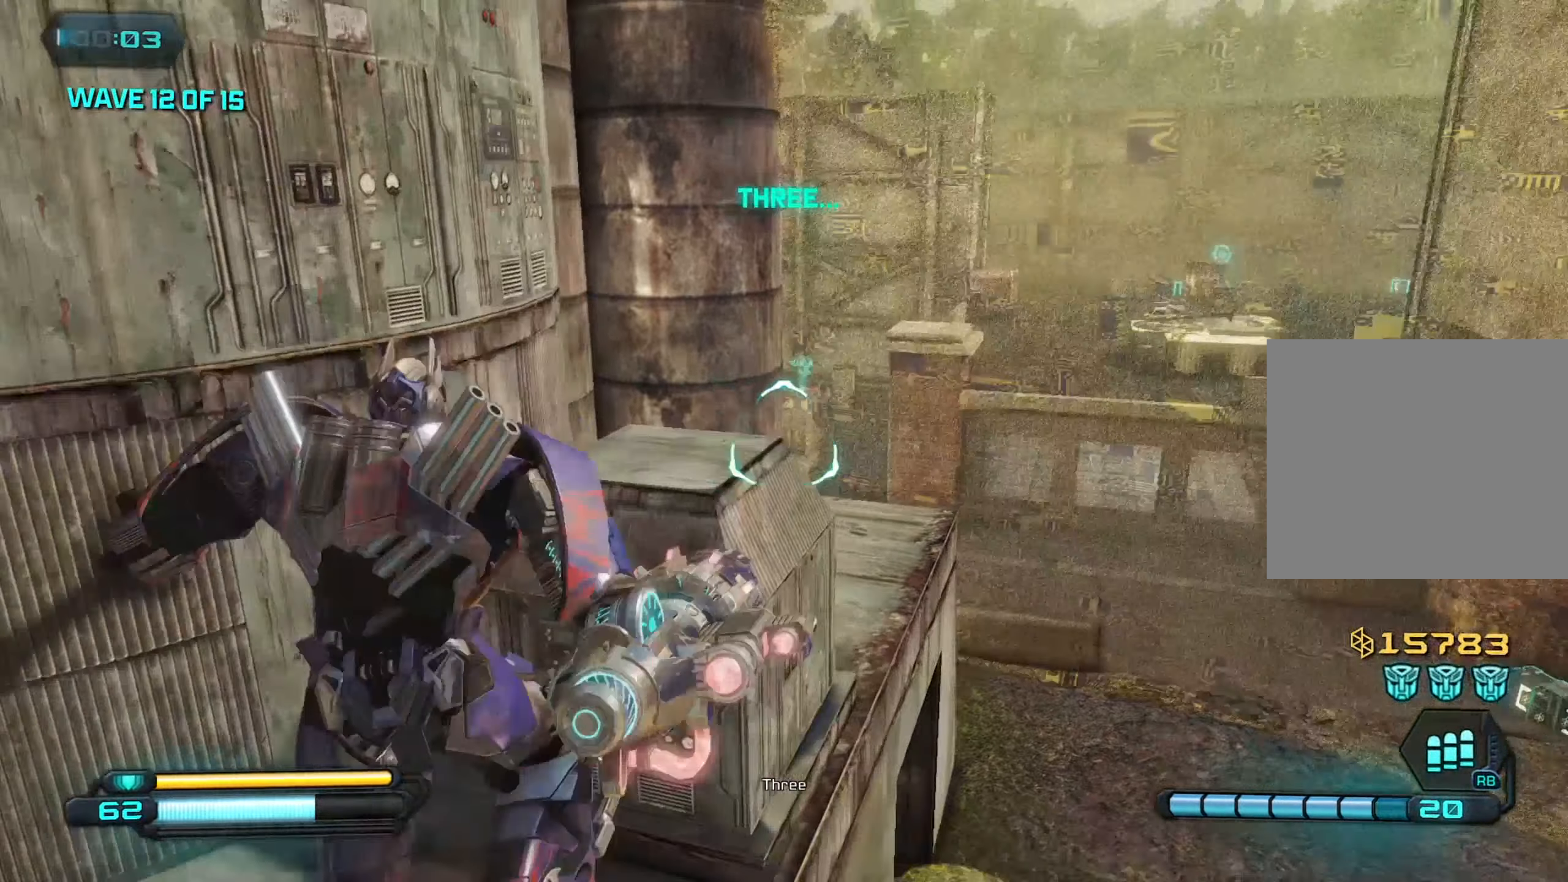
{"buttons": [], "left_stick": "left", "right_stick": "center", "events": [[17, "CROSS", "up"], [33, "left_stick", "center"], [67, "right_stick", "left"], [83, "left_stick", "down"], [383, "left_stick", "left"], [483, "right_stick", "center"]]}
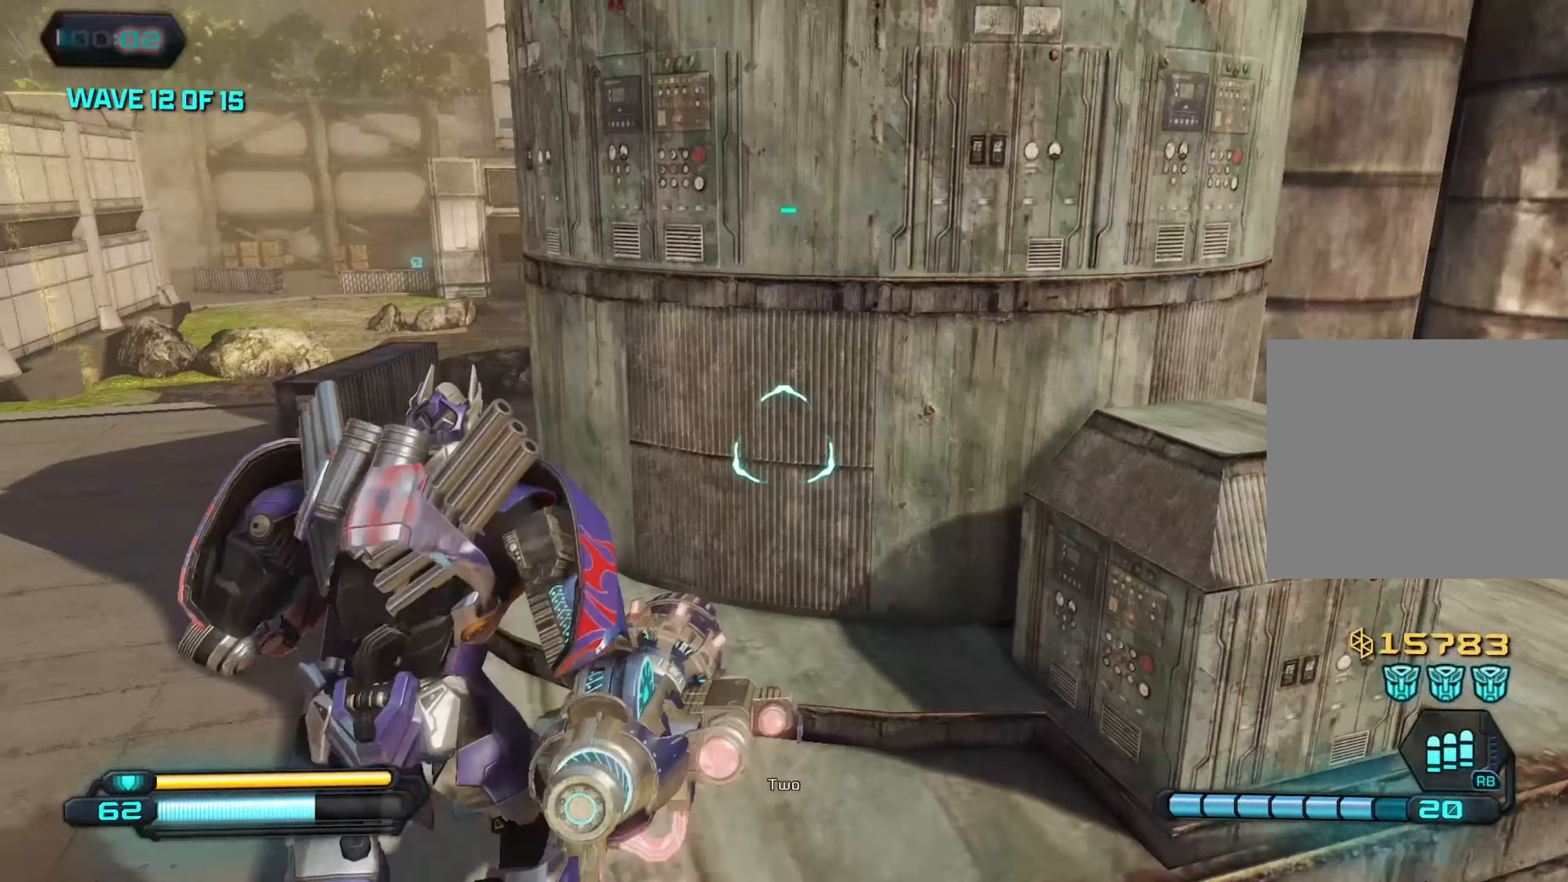
{"buttons": [], "left_stick": "right", "right_stick": "right", "events": [[17, "left_stick", "up"], [317, "left_stick", "center"], [417, "right_stick", "right"], [500, "left_stick", "right"]]}
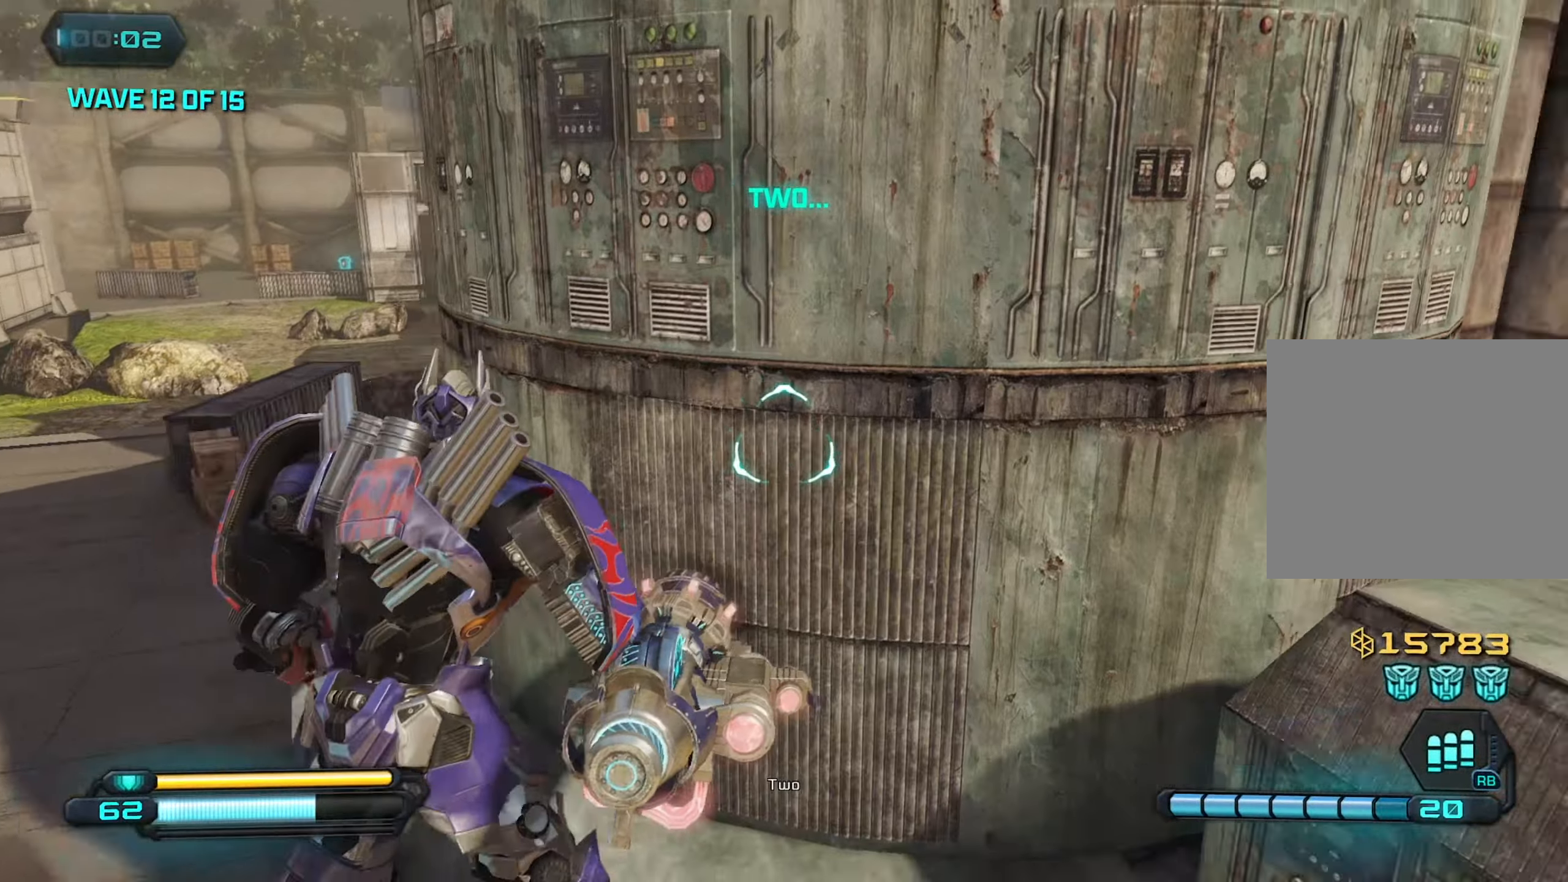
{"buttons": ["CROSS"], "left_stick": "up-right", "right_stick": "center", "events": [[184, "left_stick", "up-right"], [234, "right_stick", "center"], [400, "CROSS", "down"]]}
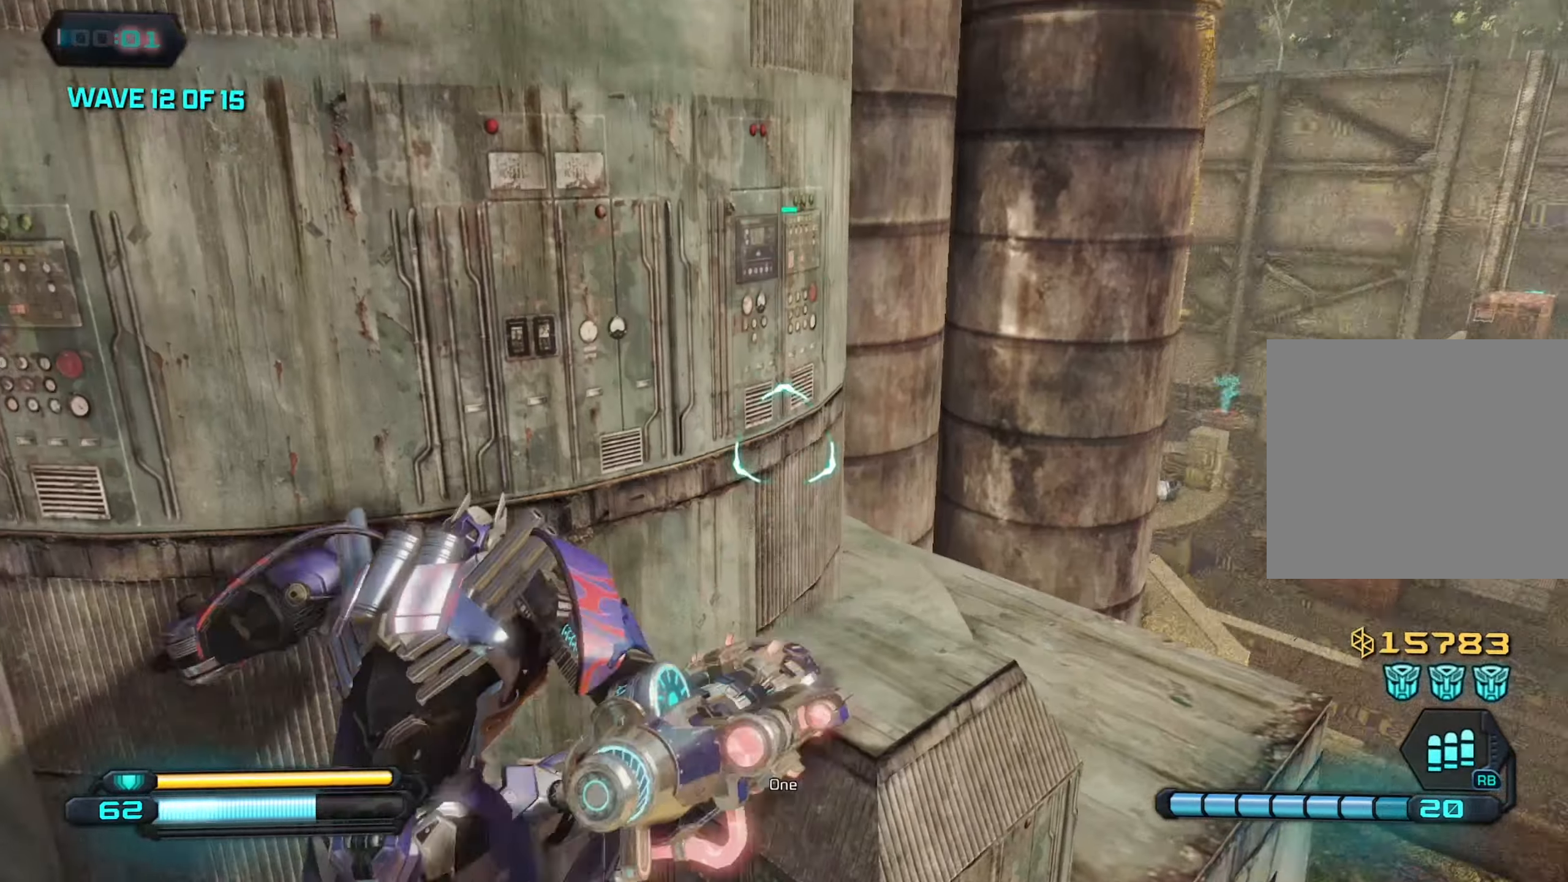
{"buttons": [], "left_stick": "center", "right_stick": "left", "events": [[167, "right_stick", "left"], [267, "left_stick", "right"], [367, "left_stick", "center"], [384, "CROSS", "up"]]}
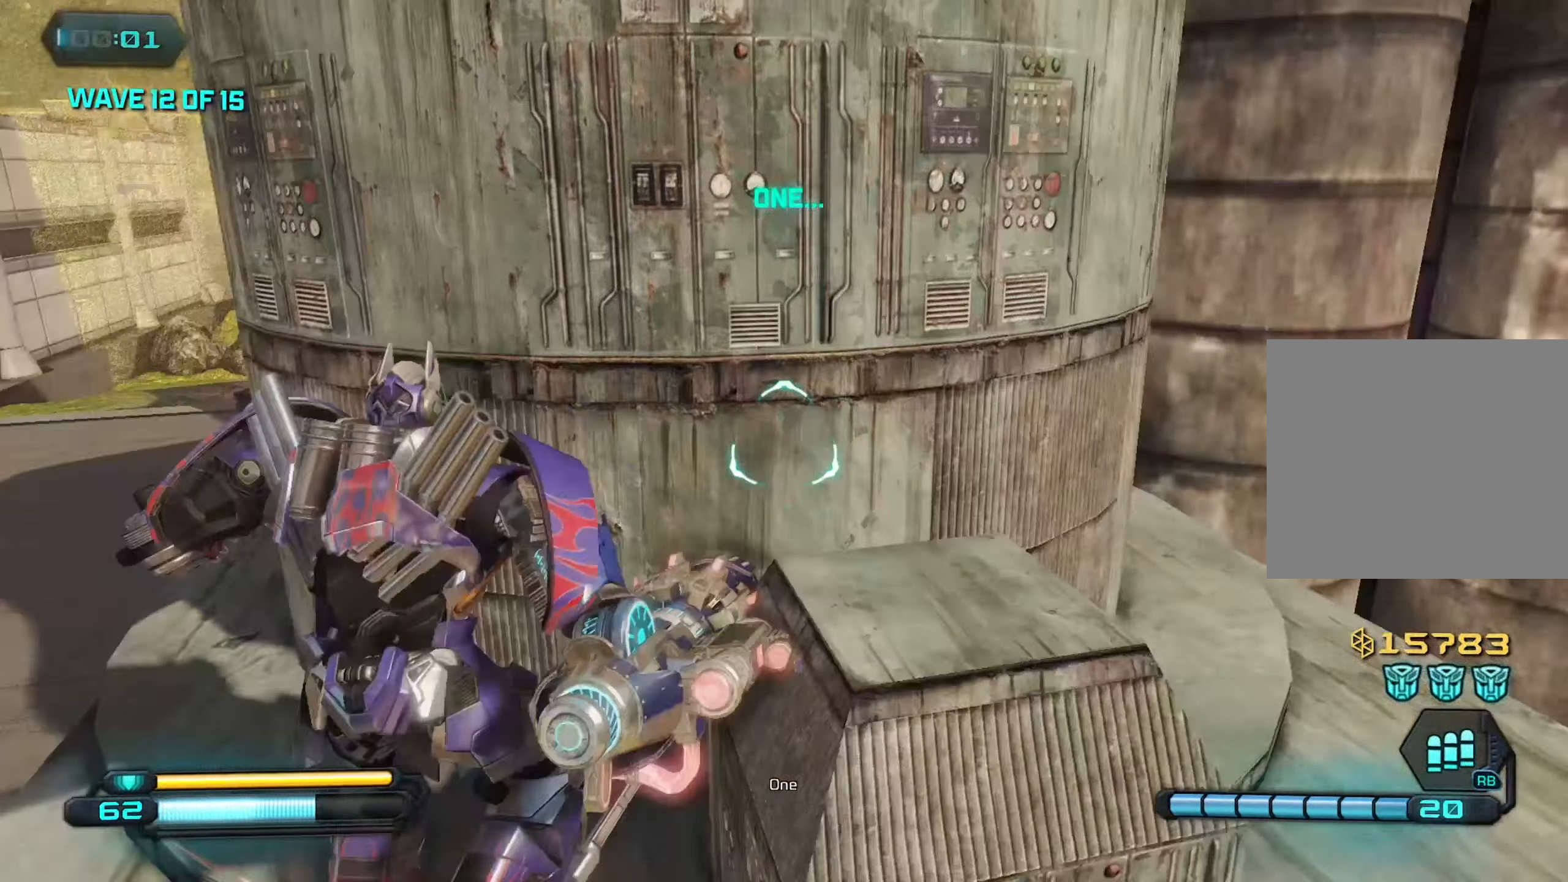
{"buttons": [], "left_stick": "up-left", "right_stick": "center", "events": [[167, "left_stick", "up-left"], [417, "right_stick", "center"]]}
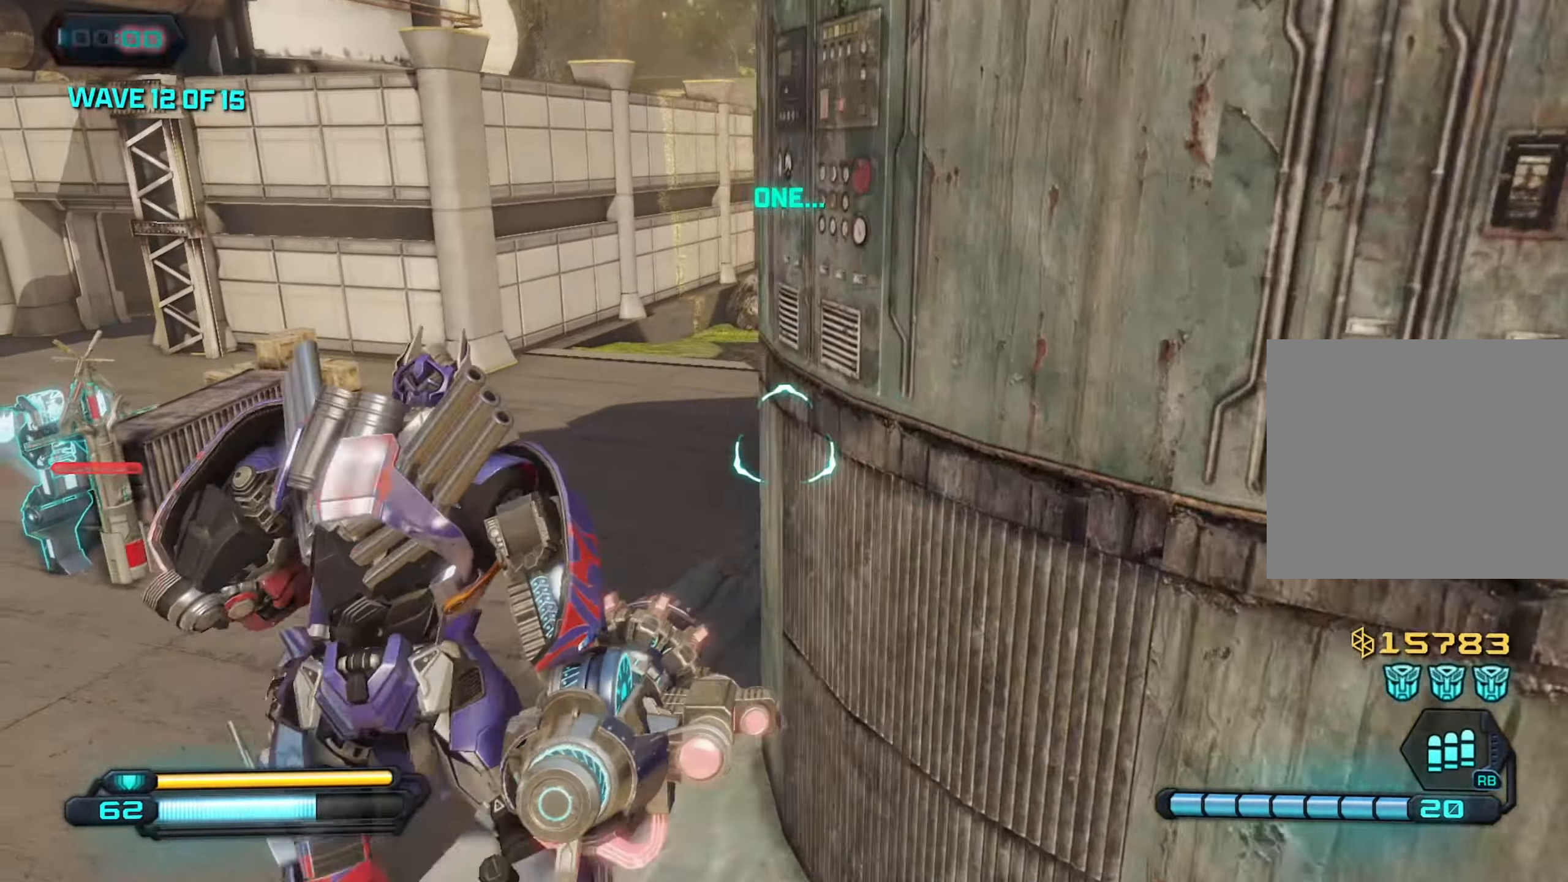
{"buttons": [], "left_stick": "up", "right_stick": "right", "events": [[150, "CROSS", "down"], [150, "right_stick", "right"], [267, "left_stick", "up"], [334, "CROSS", "up"]]}
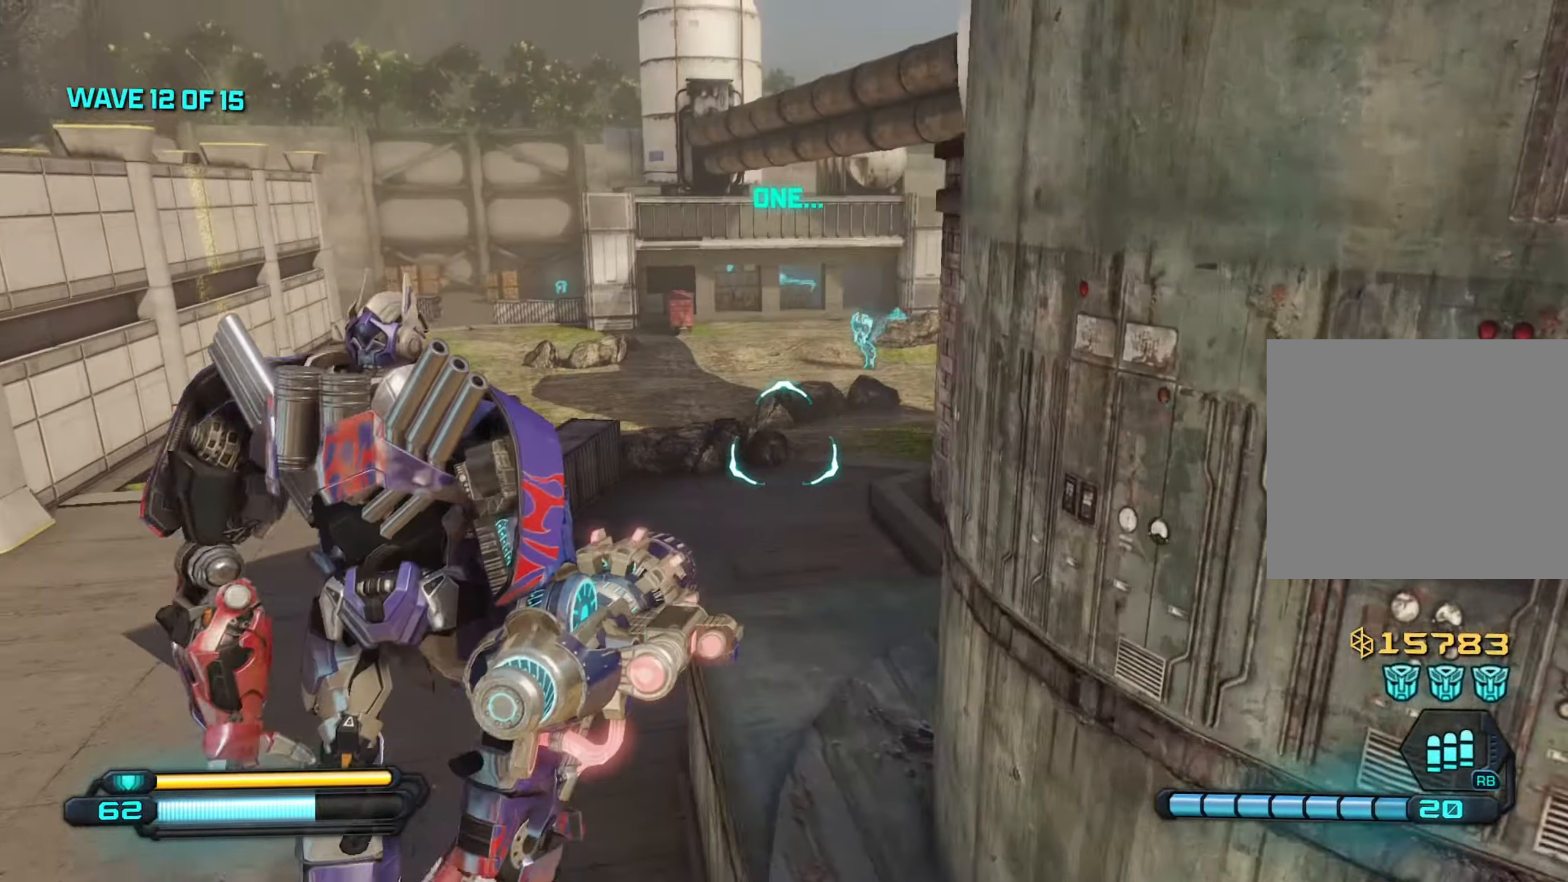
{"buttons": [], "left_stick": "left", "right_stick": "up-left", "events": [[334, "right_stick", "center"], [367, "left_stick", "up-left"], [467, "right_stick", "up-left"], [500, "left_stick", "left"]]}
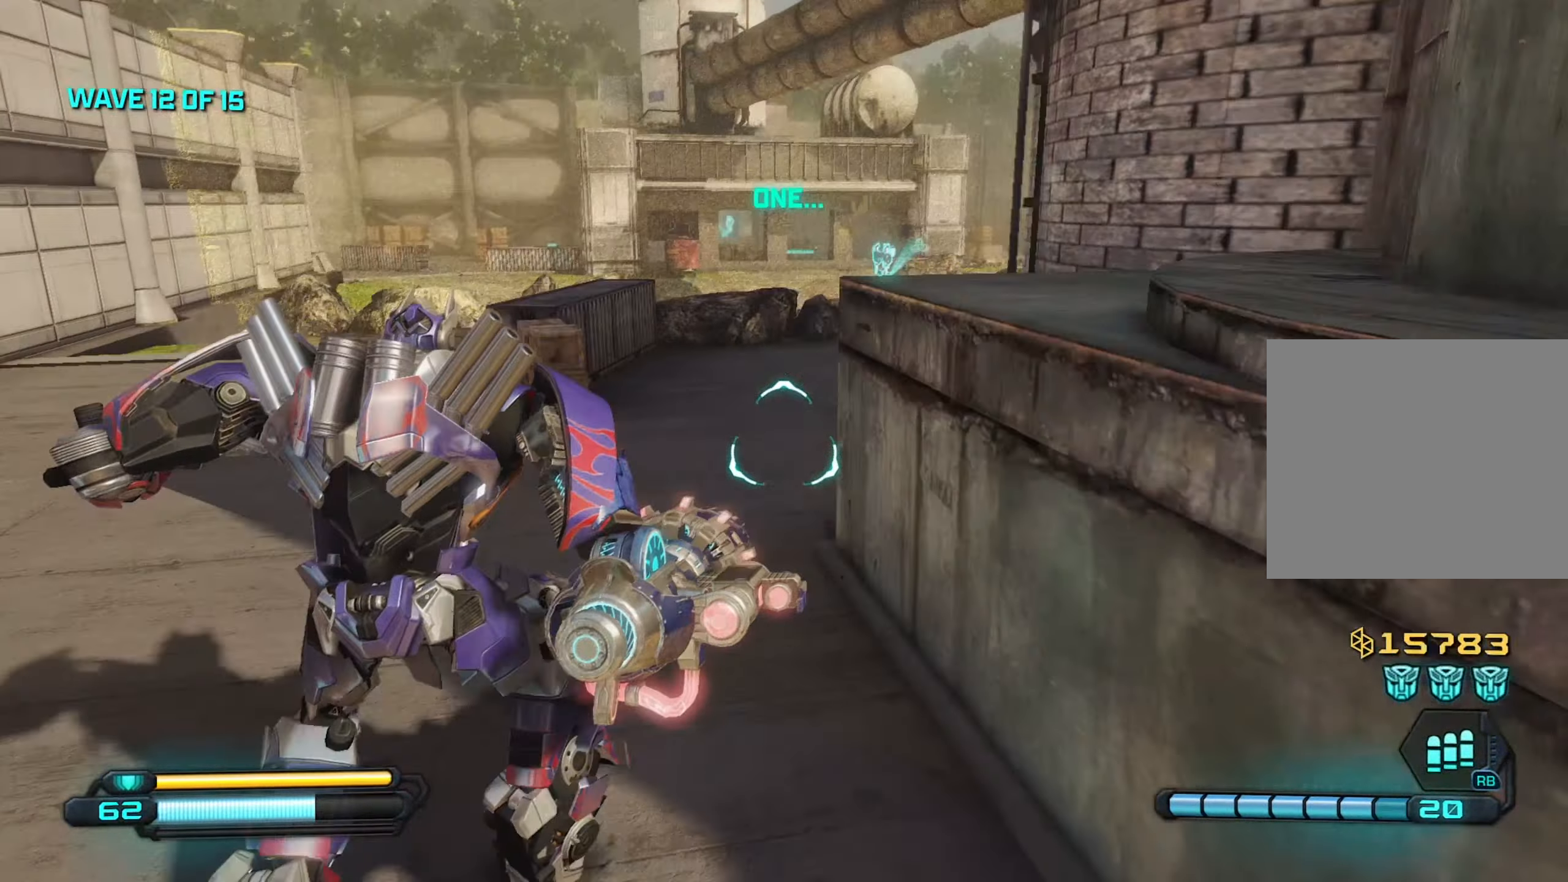
{"buttons": [], "left_stick": "down-left", "right_stick": "center", "events": [[167, "right_stick", "center"], [417, "left_stick", "down-left"]]}
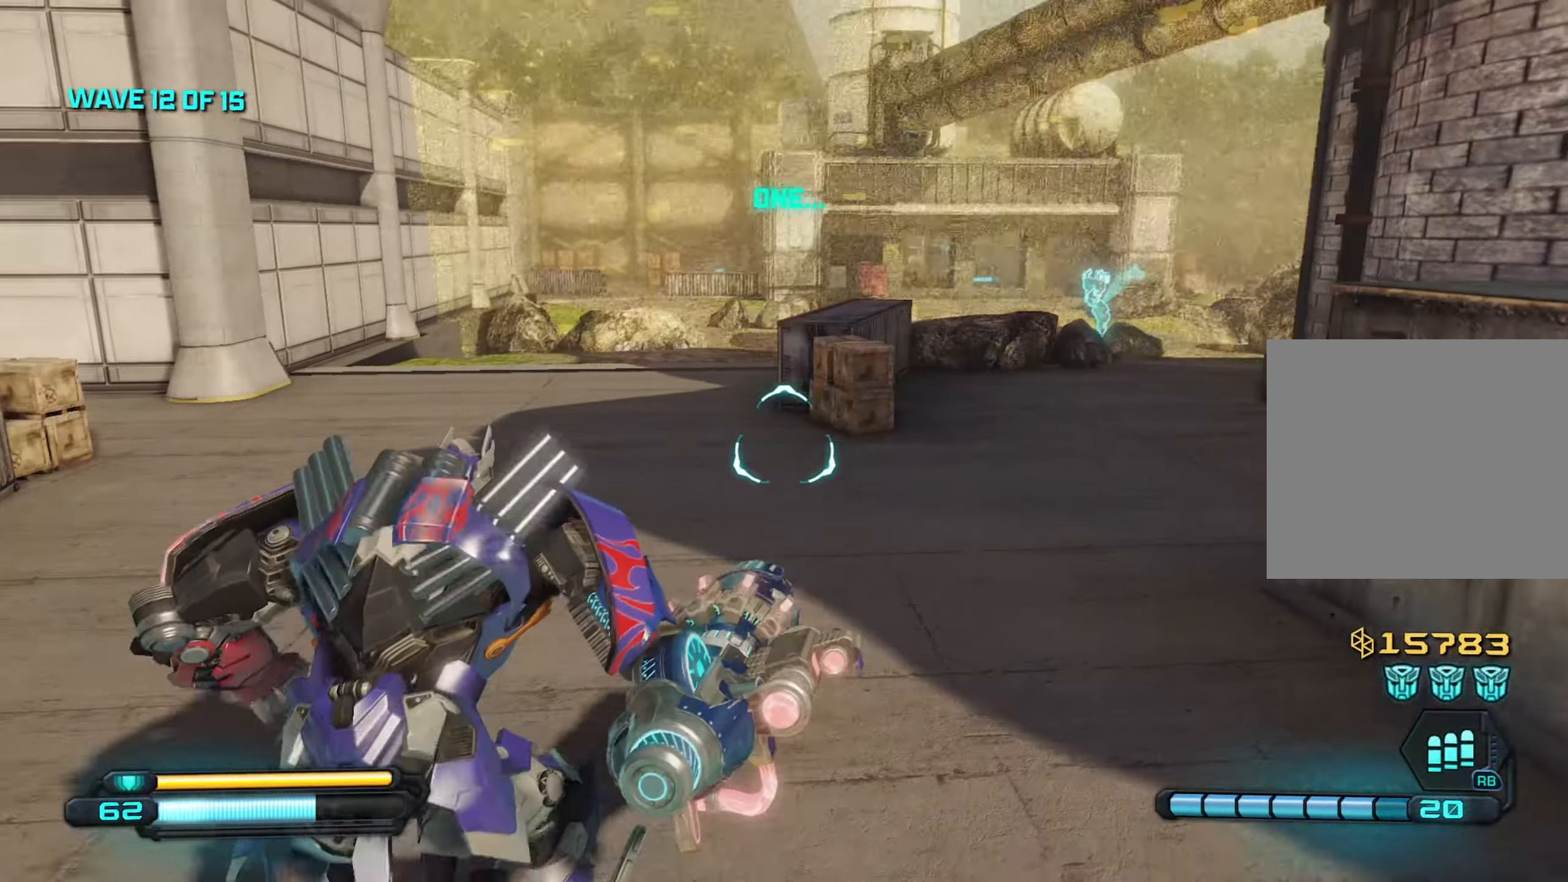
{"buttons": [], "left_stick": "down-left", "right_stick": "up-left", "events": [[17, "left_stick", "down"], [100, "right_stick", "up-left"], [300, "right_stick", "left"], [400, "right_stick", "up-left"], [484, "left_stick", "down-left"]]}
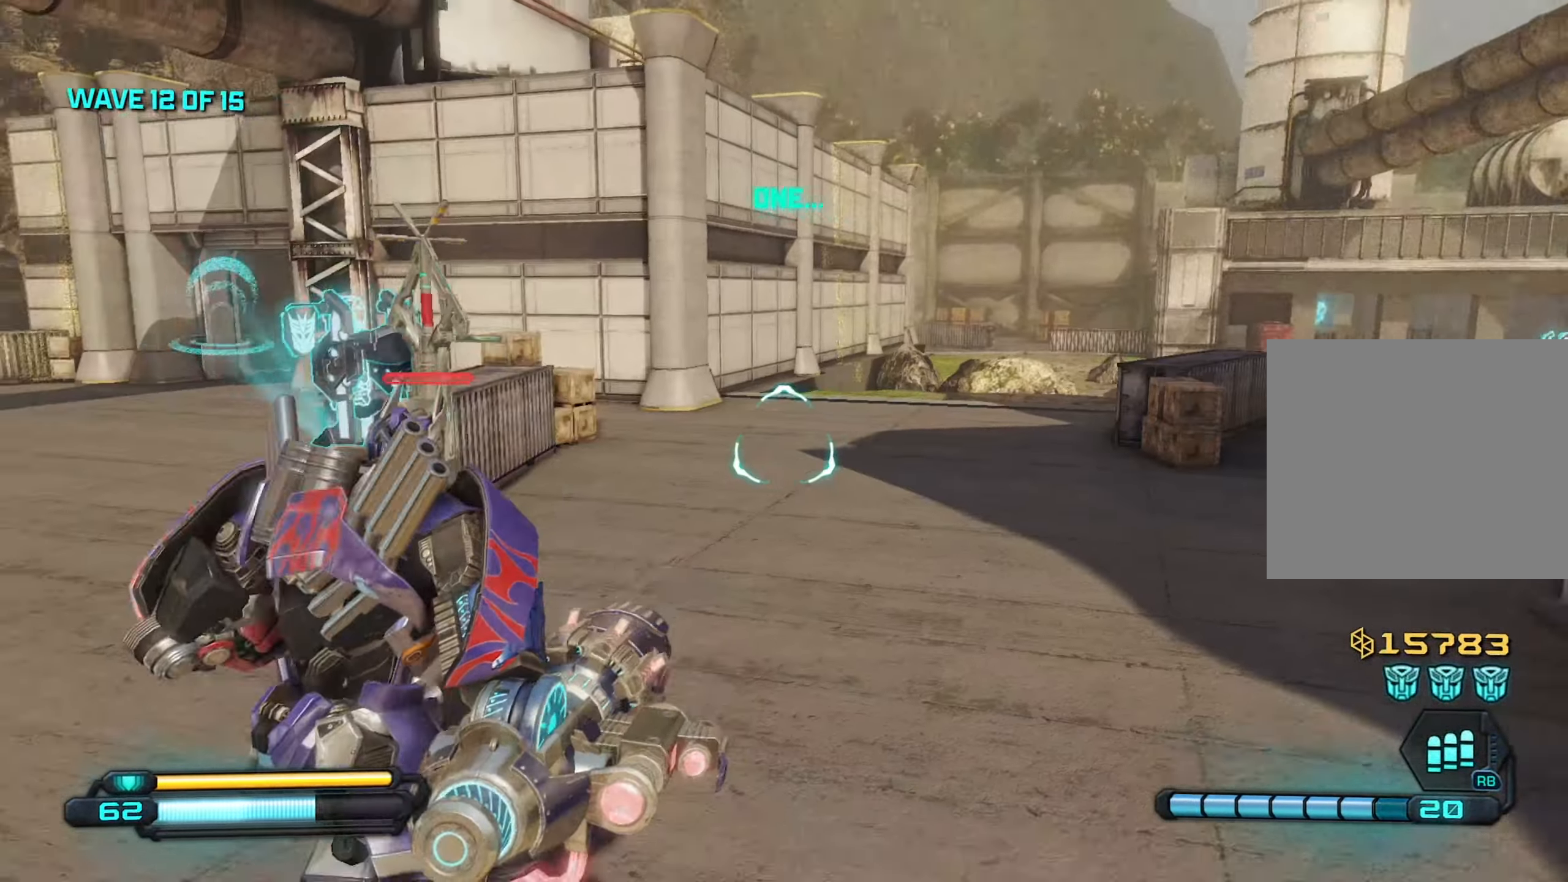
{"buttons": [], "left_stick": "right", "right_stick": "right", "events": [[67, "right_stick", "left"], [100, "left_stick", "left"], [217, "right_stick", "center"], [267, "right_stick", "right"], [284, "left_stick", "up"], [367, "left_stick", "right"]]}